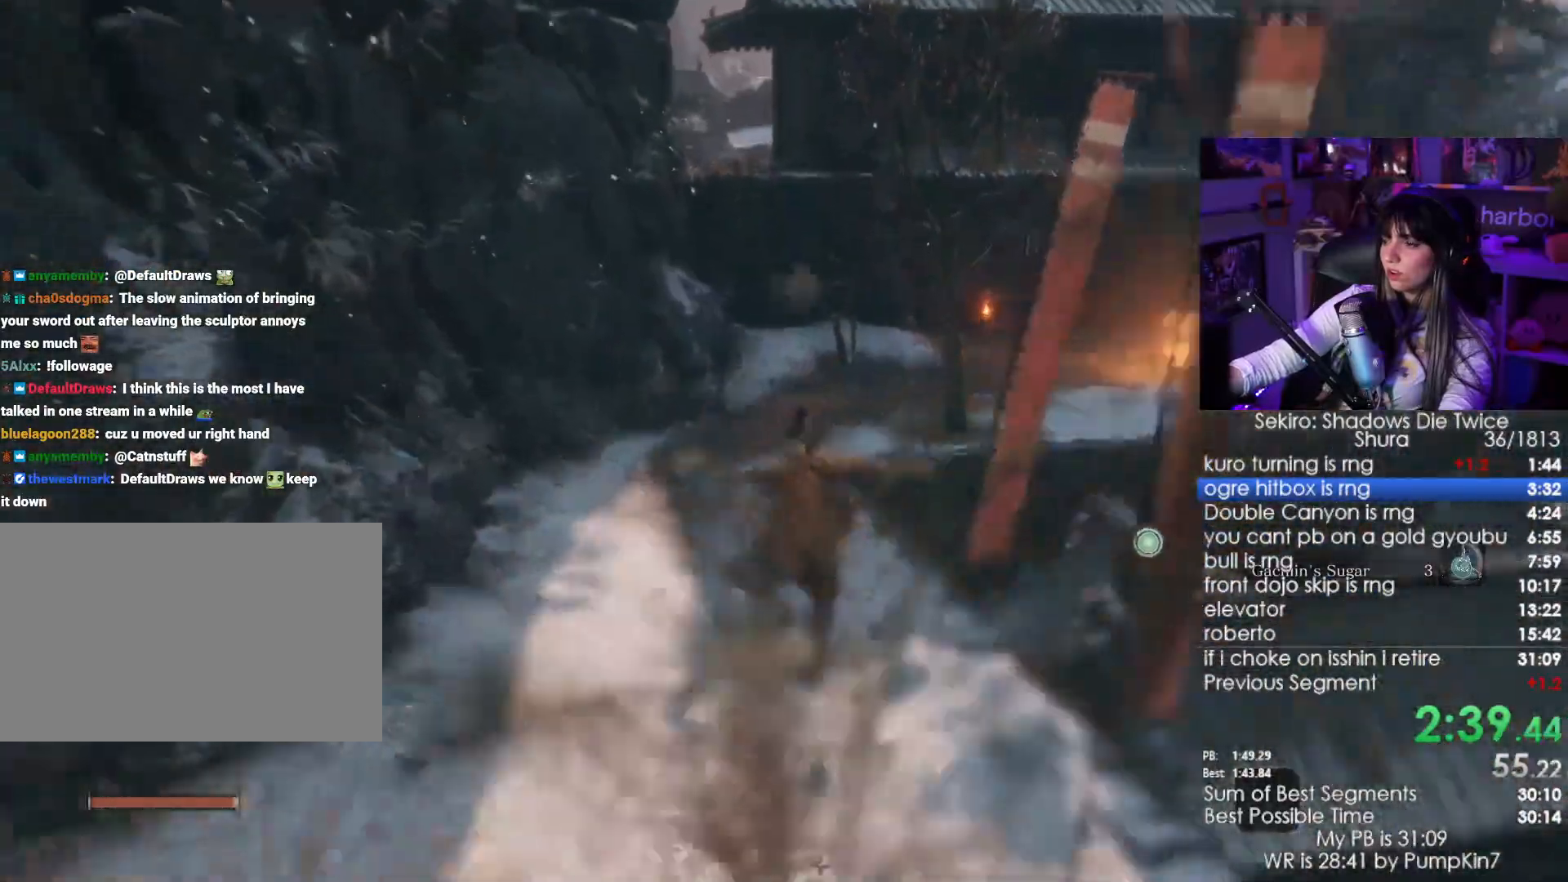
Gameplay with keyboard and mouse; each line is a JSON object with the keys and mouse buttons held at the frame after it. "events" lists presses ("down") and releases ("up") of "1", "2", "3", "4", "5", "a", "alt", "c", "caps_lock", "ctrl", "d", "e", "f", "g", "q", "r", "s", "shift", "space", "t", "tab", "v", "w", "x", "z", "mouse_left", "mouse_wheel" and "mouse_right" between this image and that frame as [ms after this image, input, new state], when the widget could be followed in between. "mouse_left", "mouse_wheel", "mouse_right" = the "left", "wheel", "right" buttons of the "mouse" list. No other keys are recorded. "wheel" means that the mouse wheel is clicked or scrolled. Not read: mouse_move.
{"keys": ["shift", "w"], "mouse": [], "events": []}
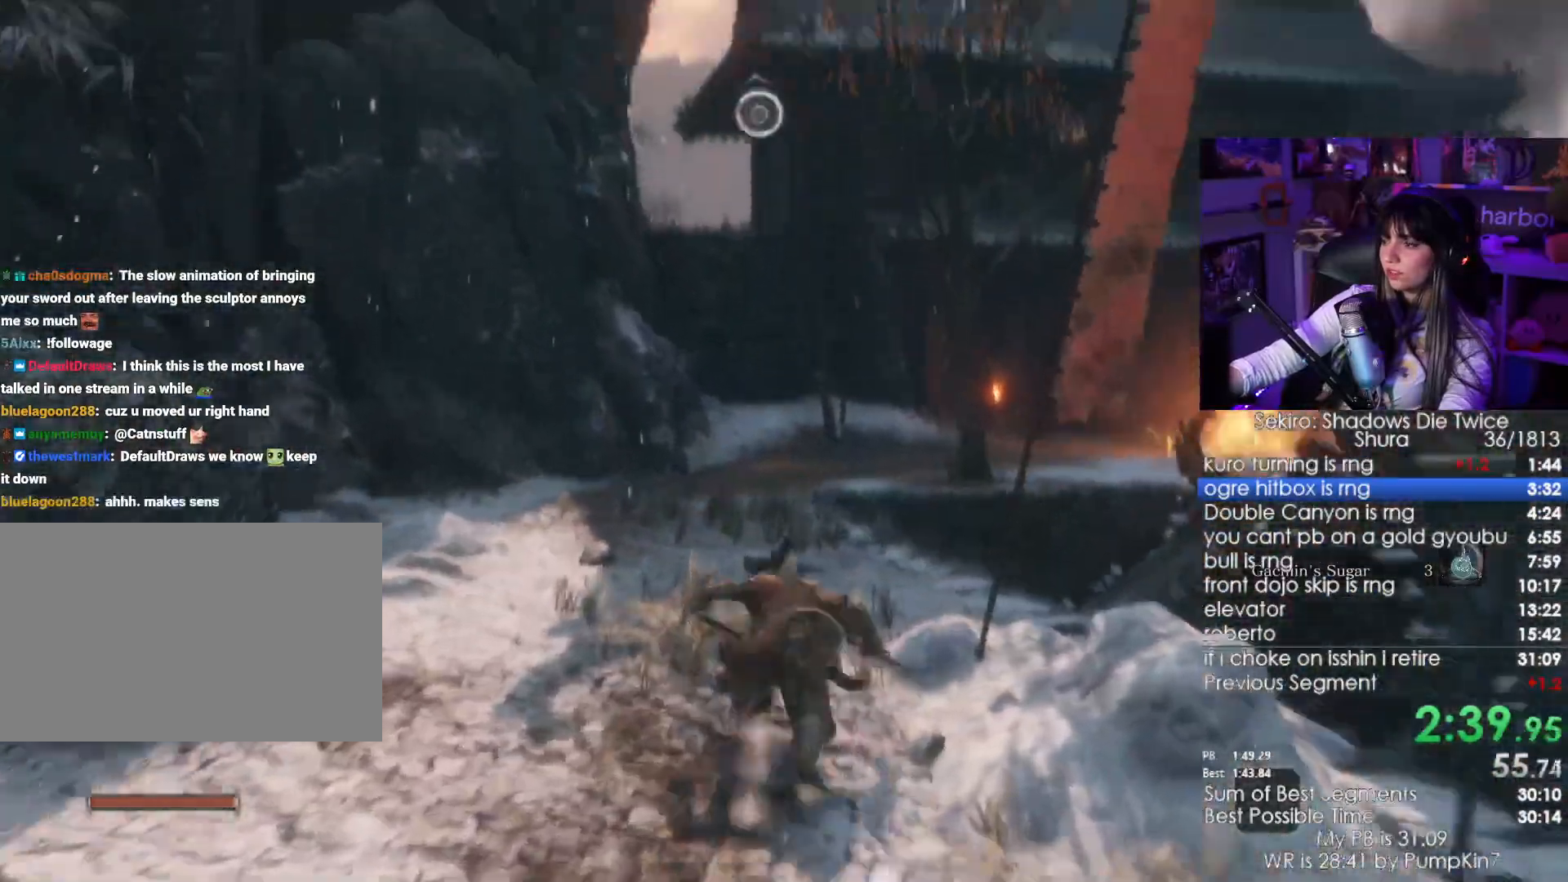
{"keys": ["shift", "space", "w"], "mouse": [], "events": [[450, "space", "down"]]}
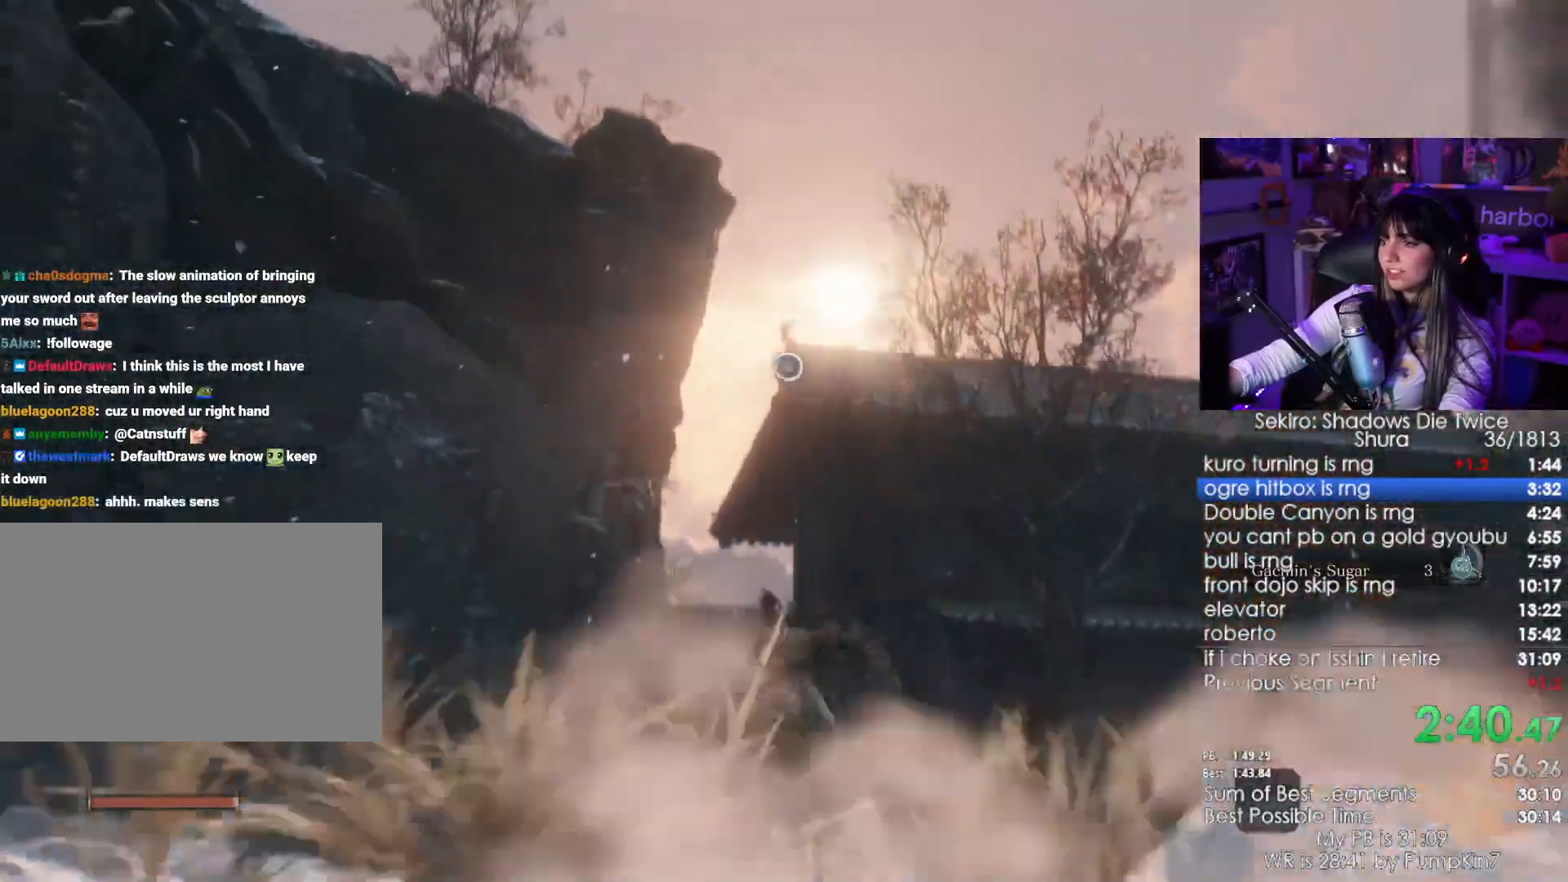
{"keys": ["f", "w"], "mouse": [], "events": [[50, "shift", "up"], [100, "space", "up"], [316, "f", "down"], [366, "f", "up"], [466, "f", "down"]]}
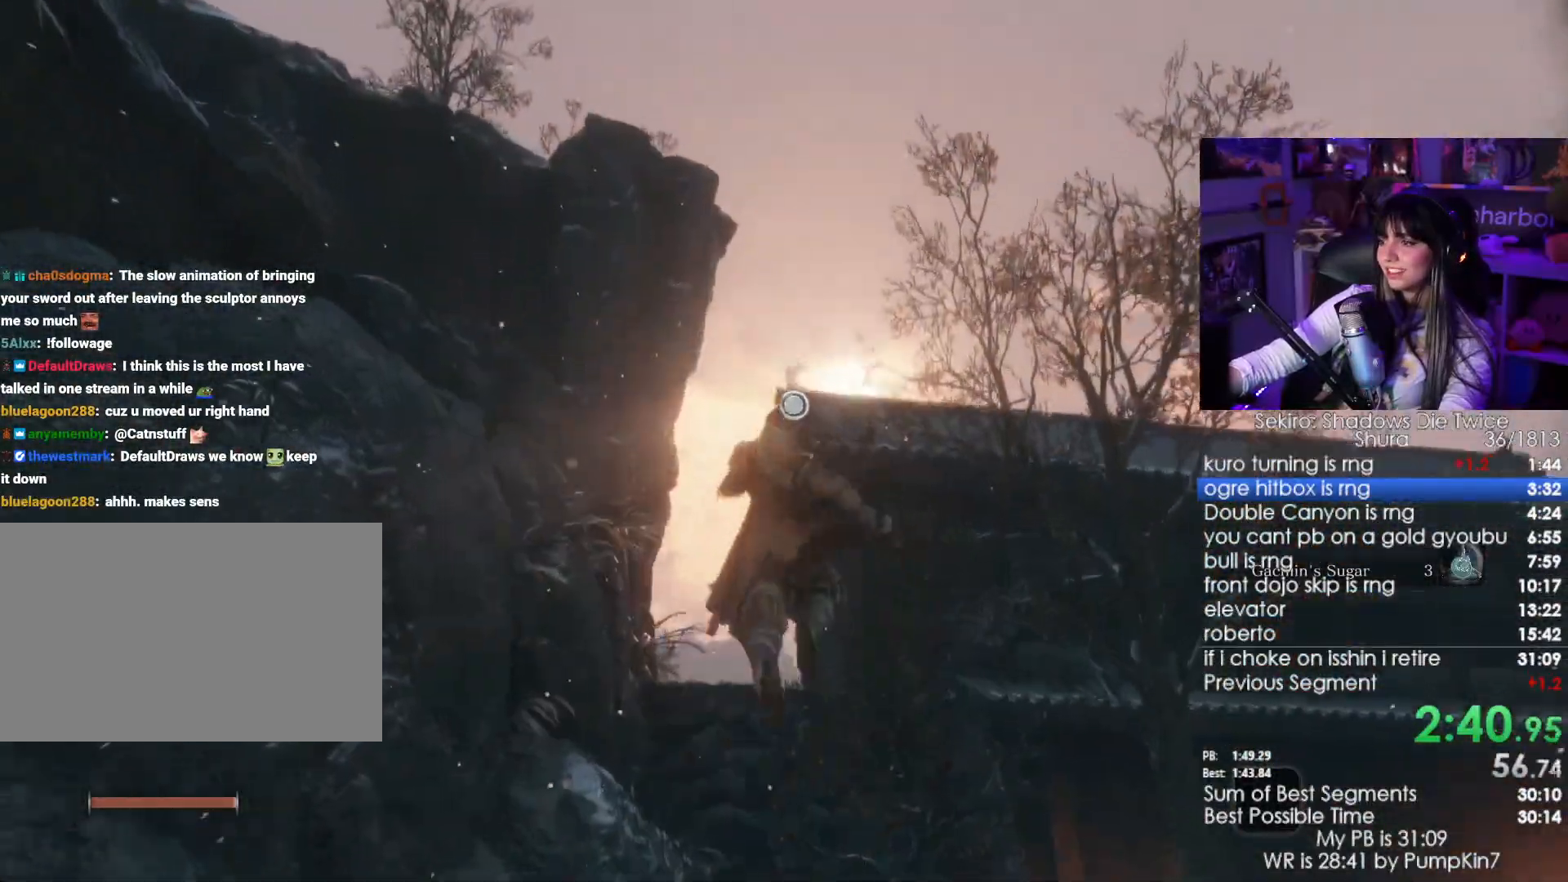
{"keys": ["w"], "mouse": [], "events": [[16, "f", "up"], [100, "f", "down"], [200, "f", "up"]]}
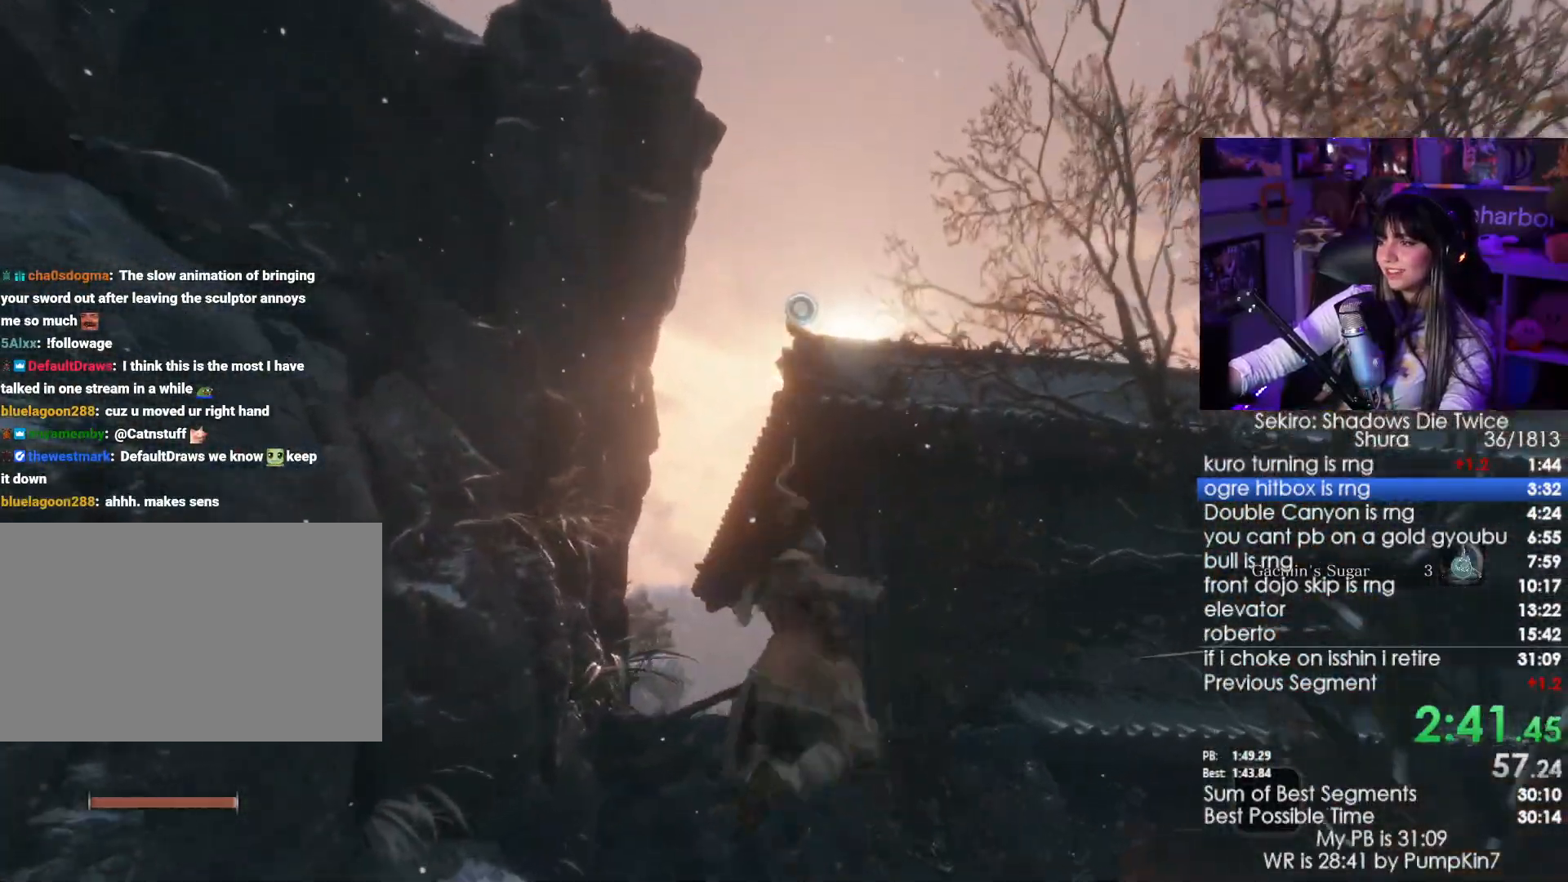
{"keys": ["w"], "mouse": [], "events": []}
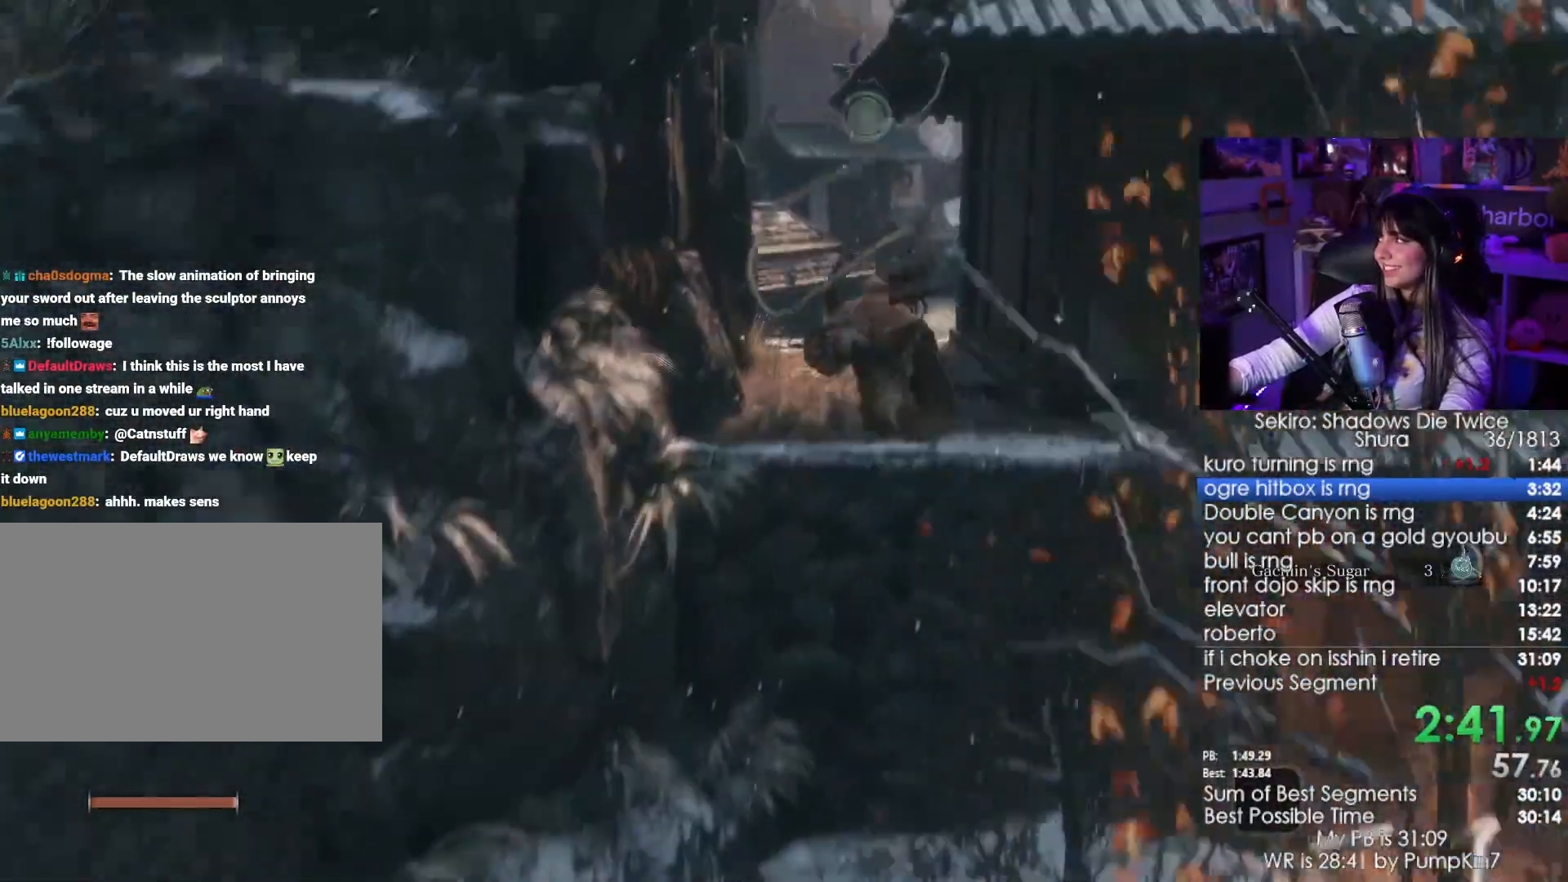
{"keys": ["w"], "mouse": [], "events": []}
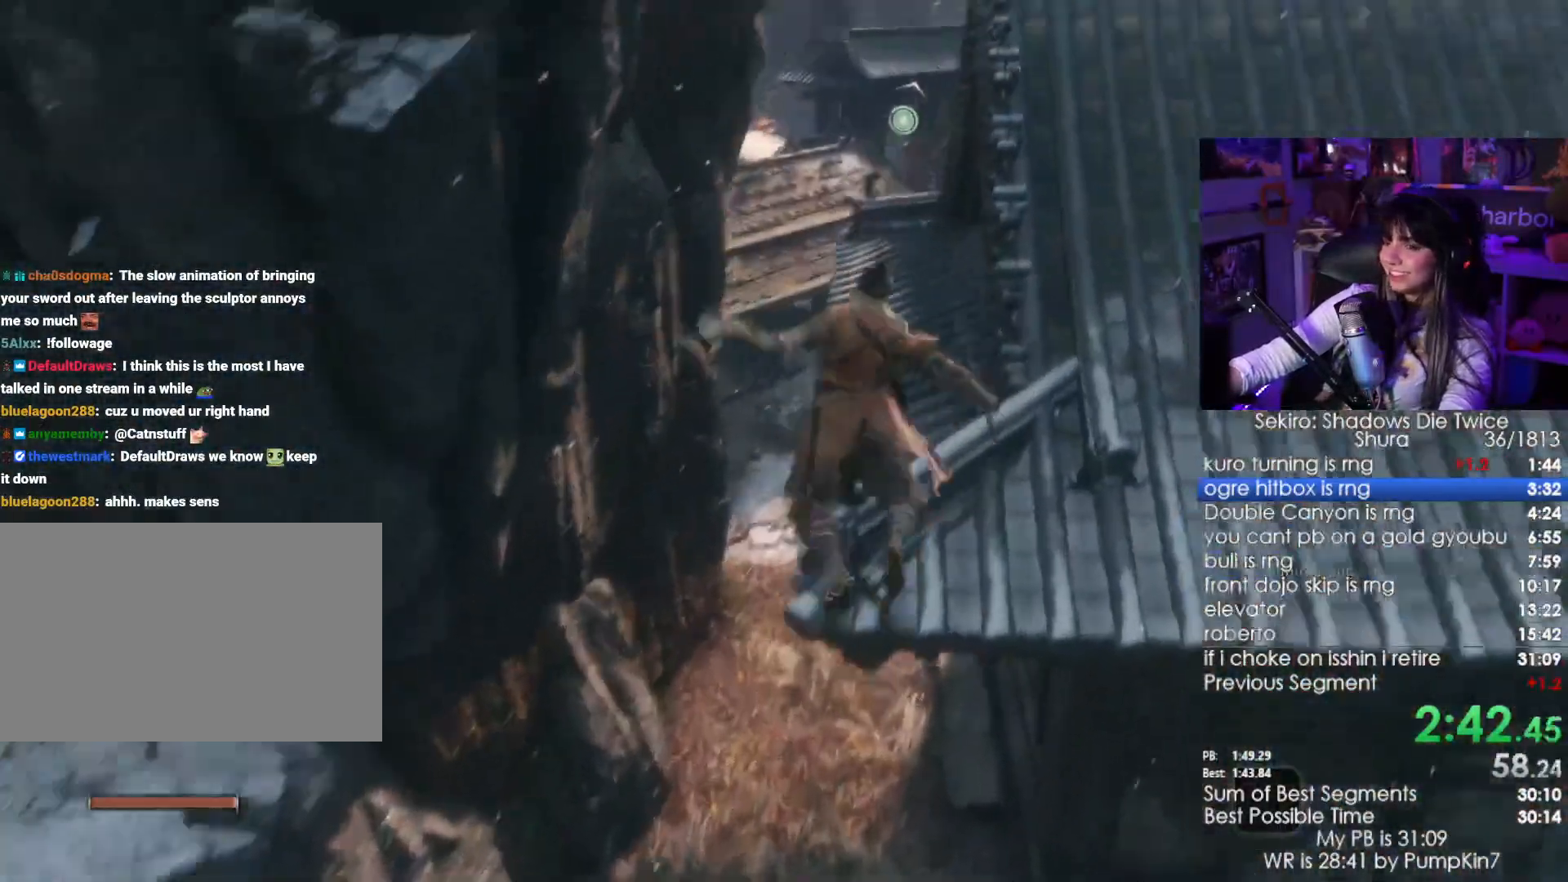
{"keys": ["tab", "w"], "mouse": [], "events": [[483, "tab", "down"]]}
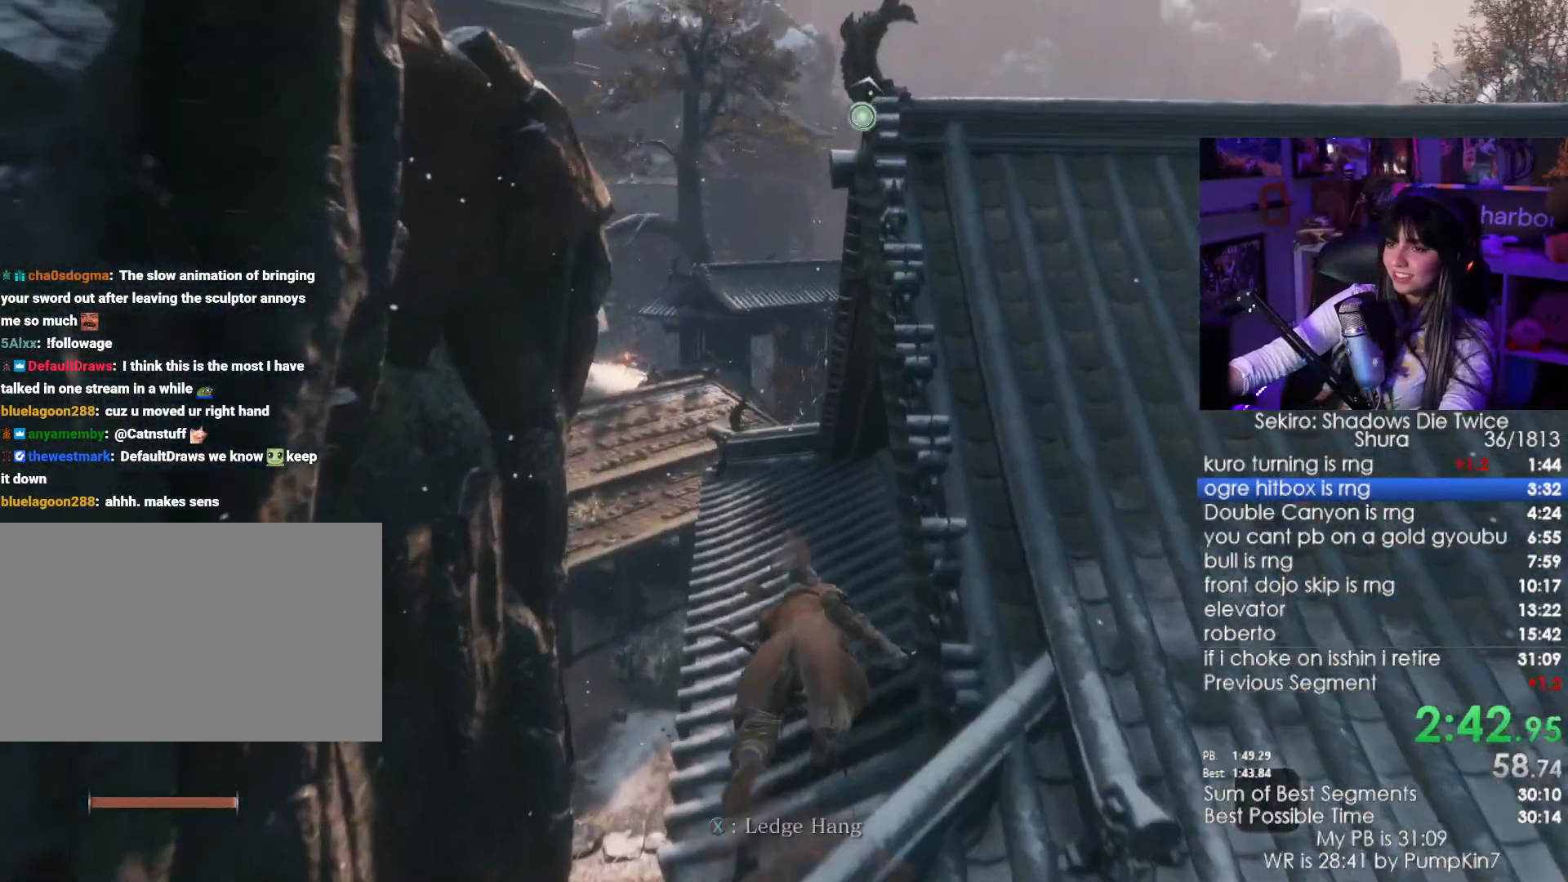
{"keys": [], "mouse": [], "events": [[116, "tab", "up"], [116, "w", "up"]]}
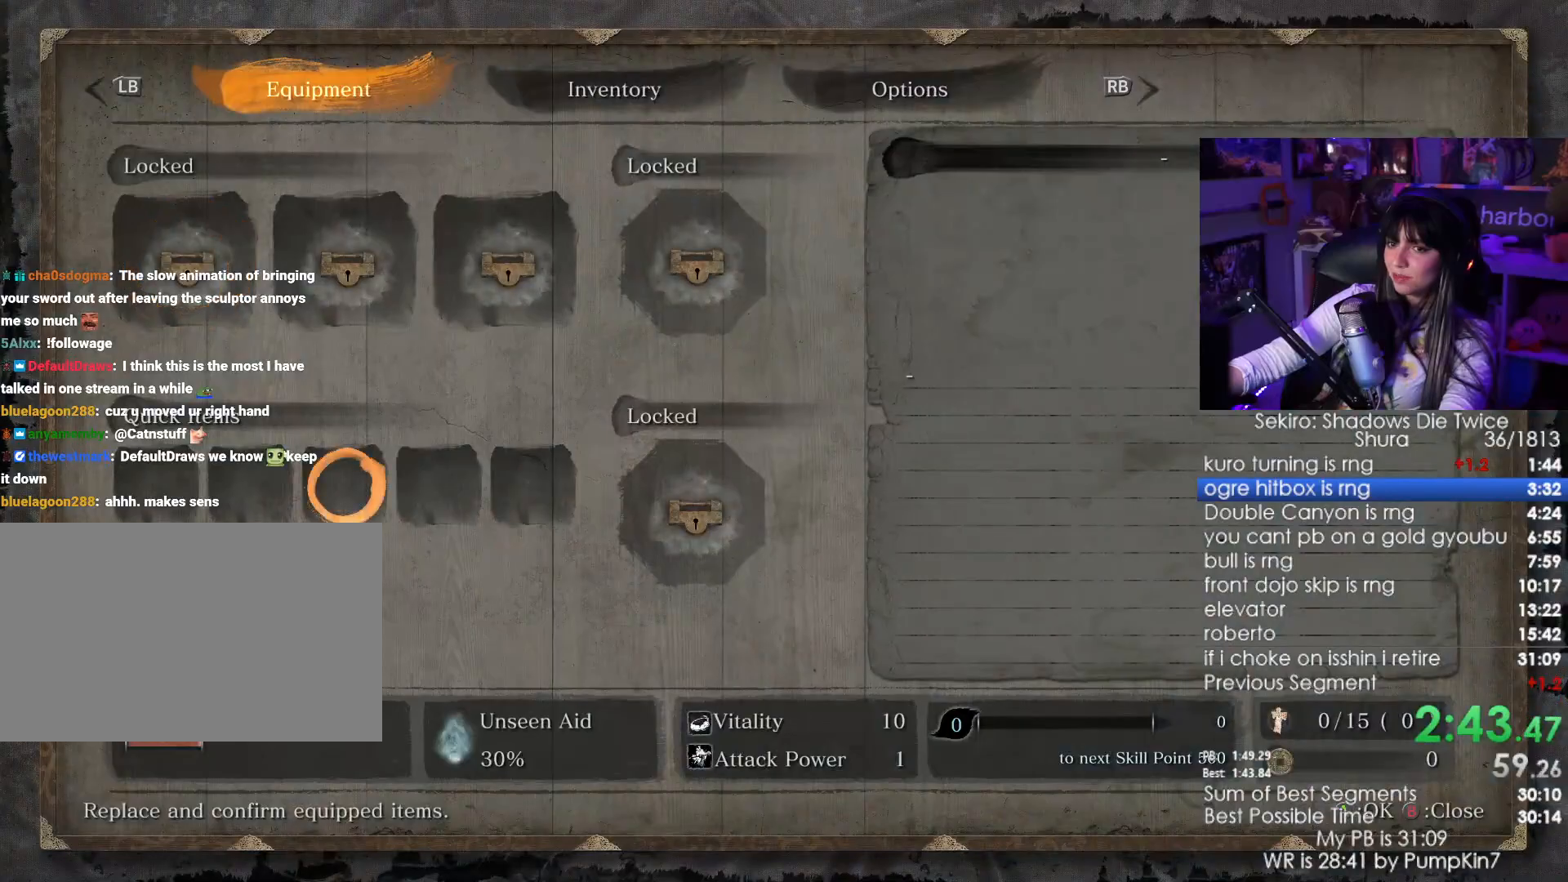
{"keys": [], "mouse": ["left"], "events": [[283, "mouse_left", "down"], [366, "mouse_left", "up"], [466, "mouse_left", "down"]]}
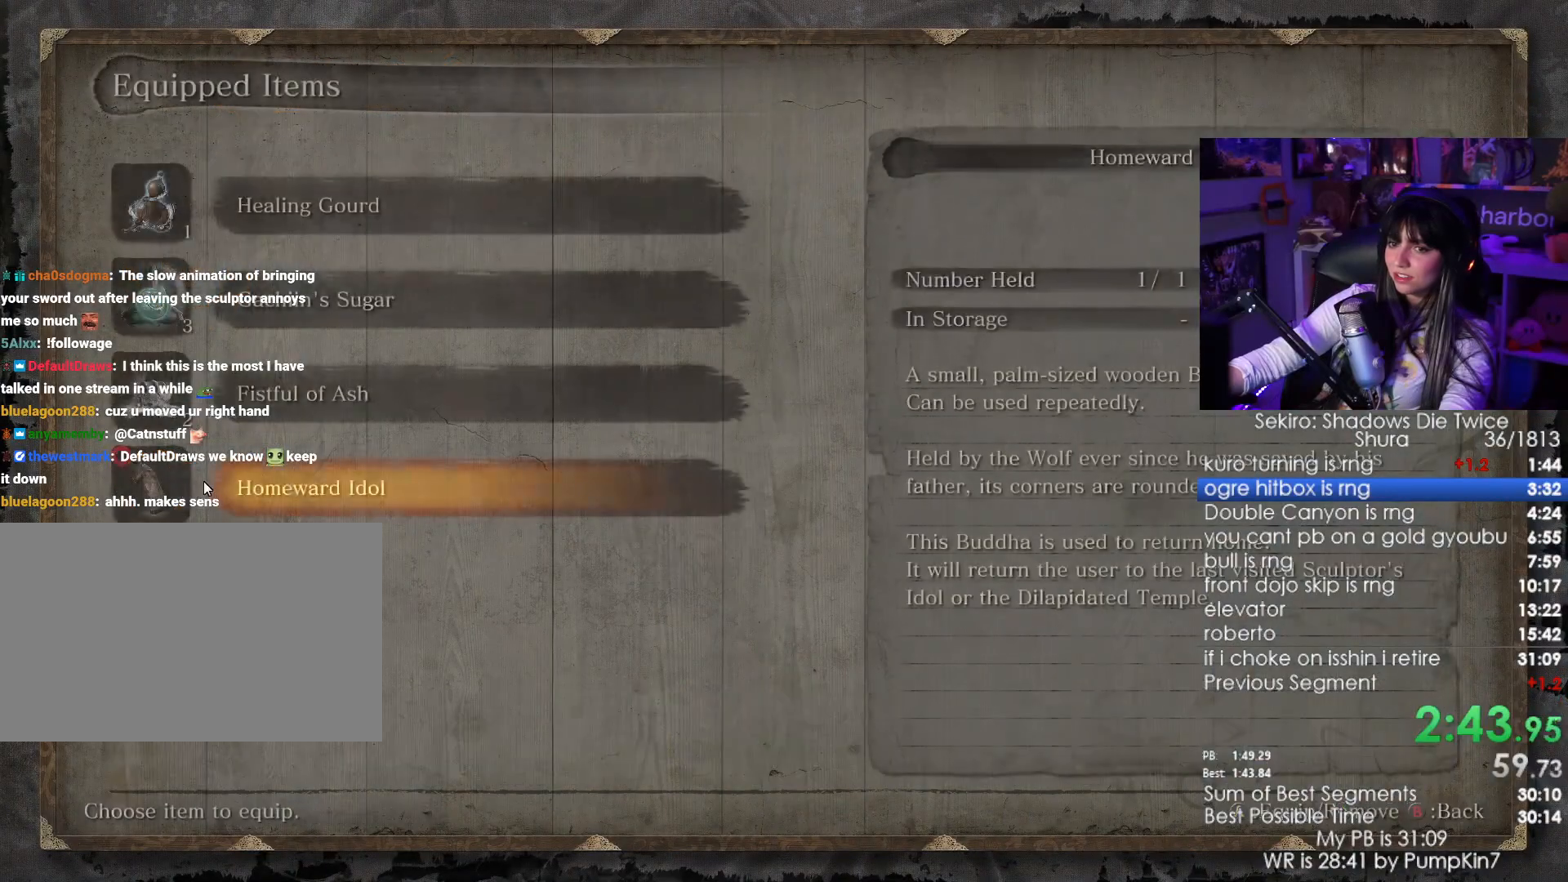
{"keys": [], "mouse": ["left"], "events": [[16, "mouse_left", "up"], [483, "mouse_left", "down"]]}
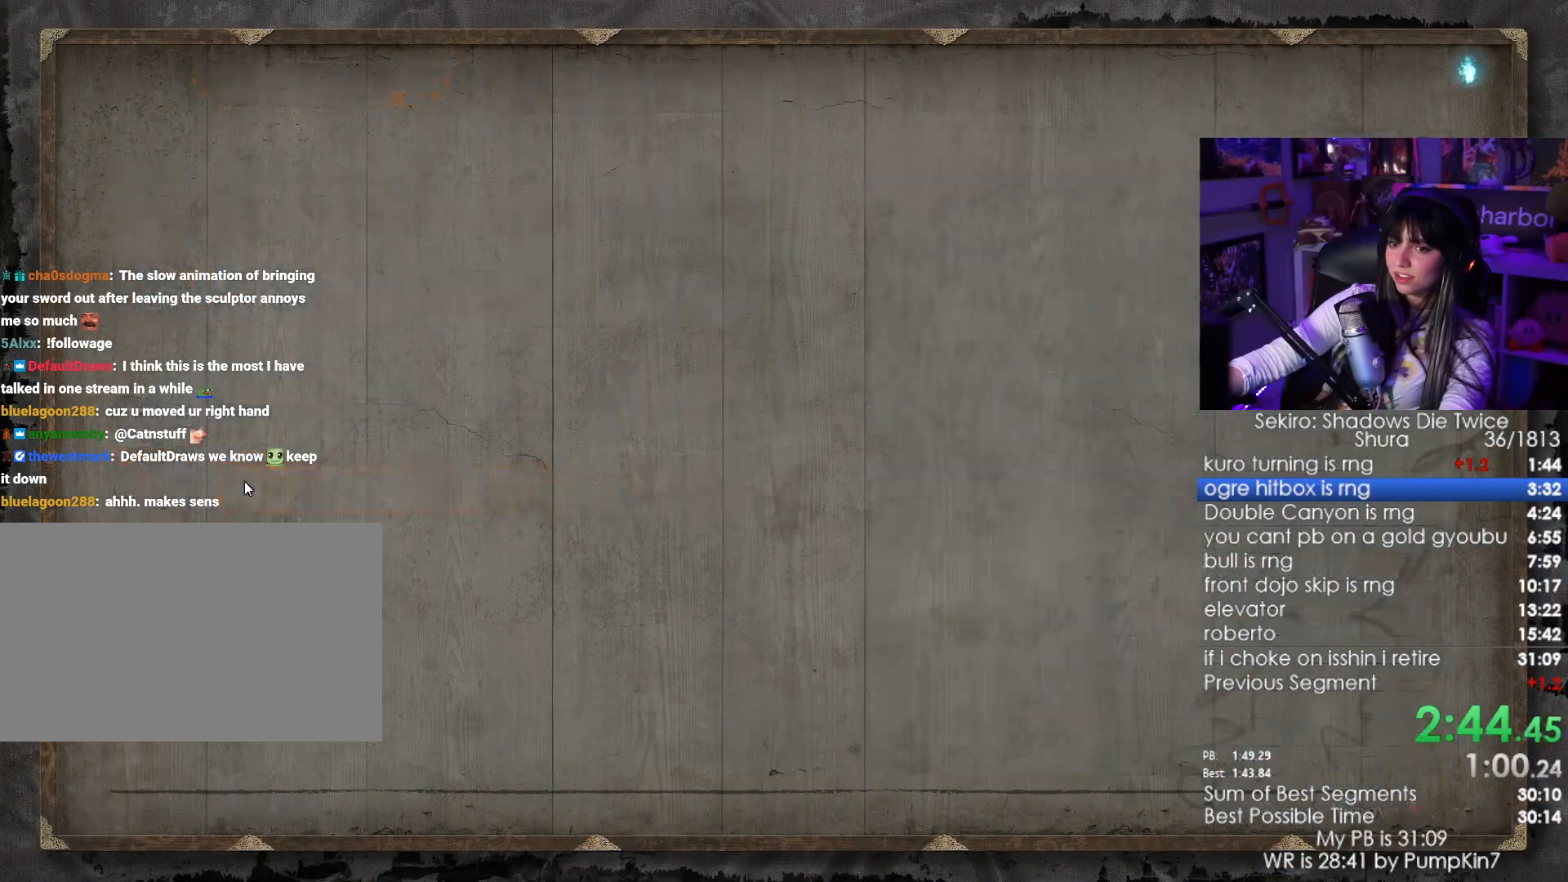
{"keys": [], "mouse": [], "events": [[33, "mouse_left", "up"], [400, "mouse_left", "down"], [450, "mouse_left", "up"]]}
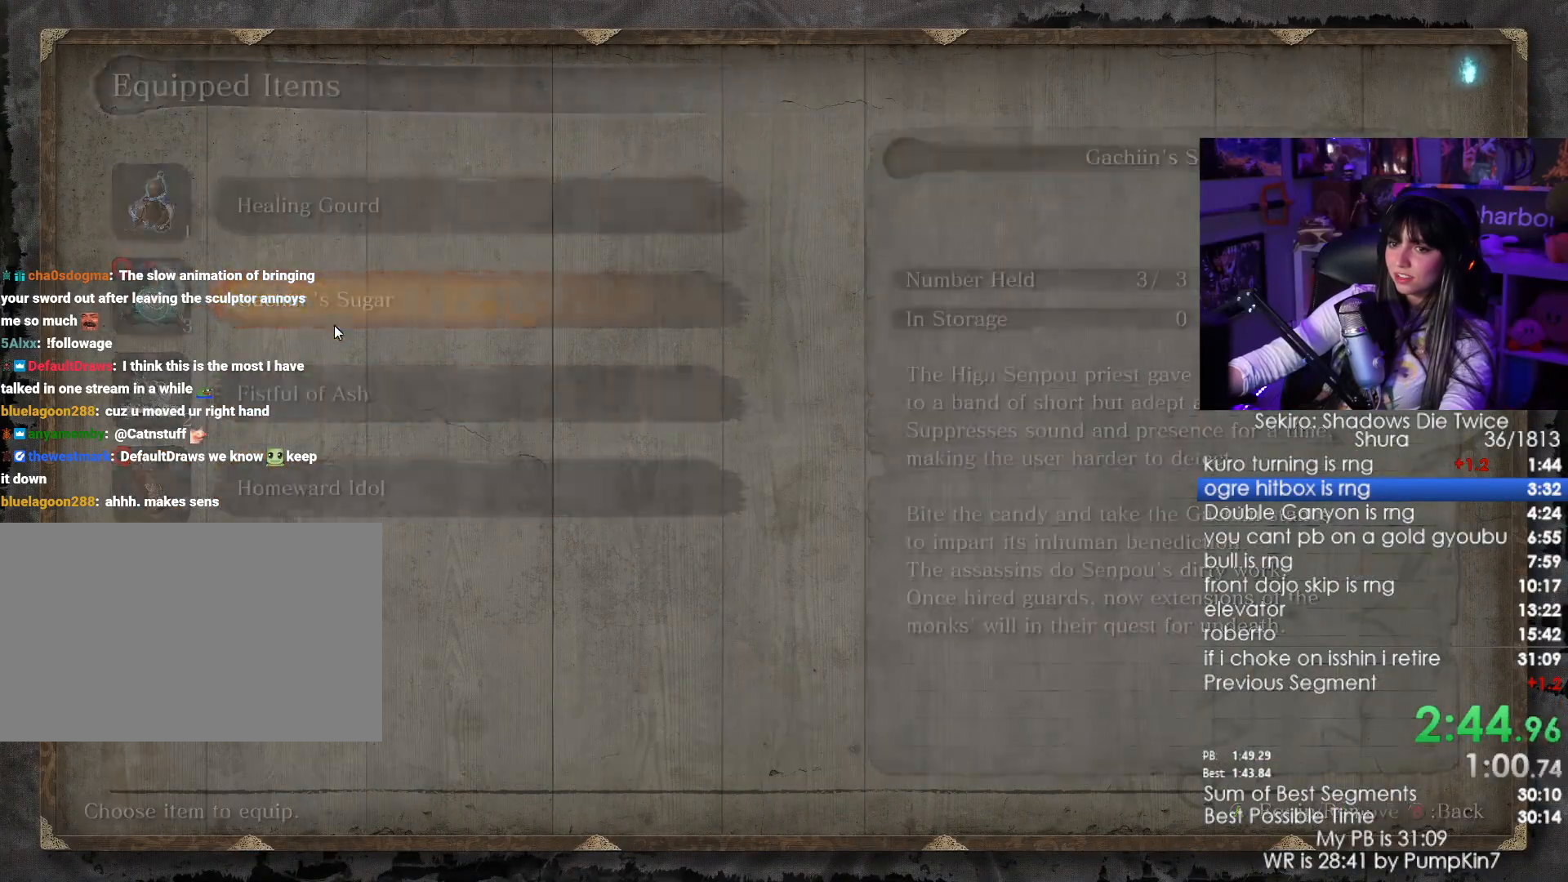
{"keys": ["shift", "w"], "mouse": [], "events": [[50, "tab", "down"], [133, "tab", "up"], [183, "tab", "down"], [283, "tab", "up"], [366, "w", "down"], [466, "shift", "down"]]}
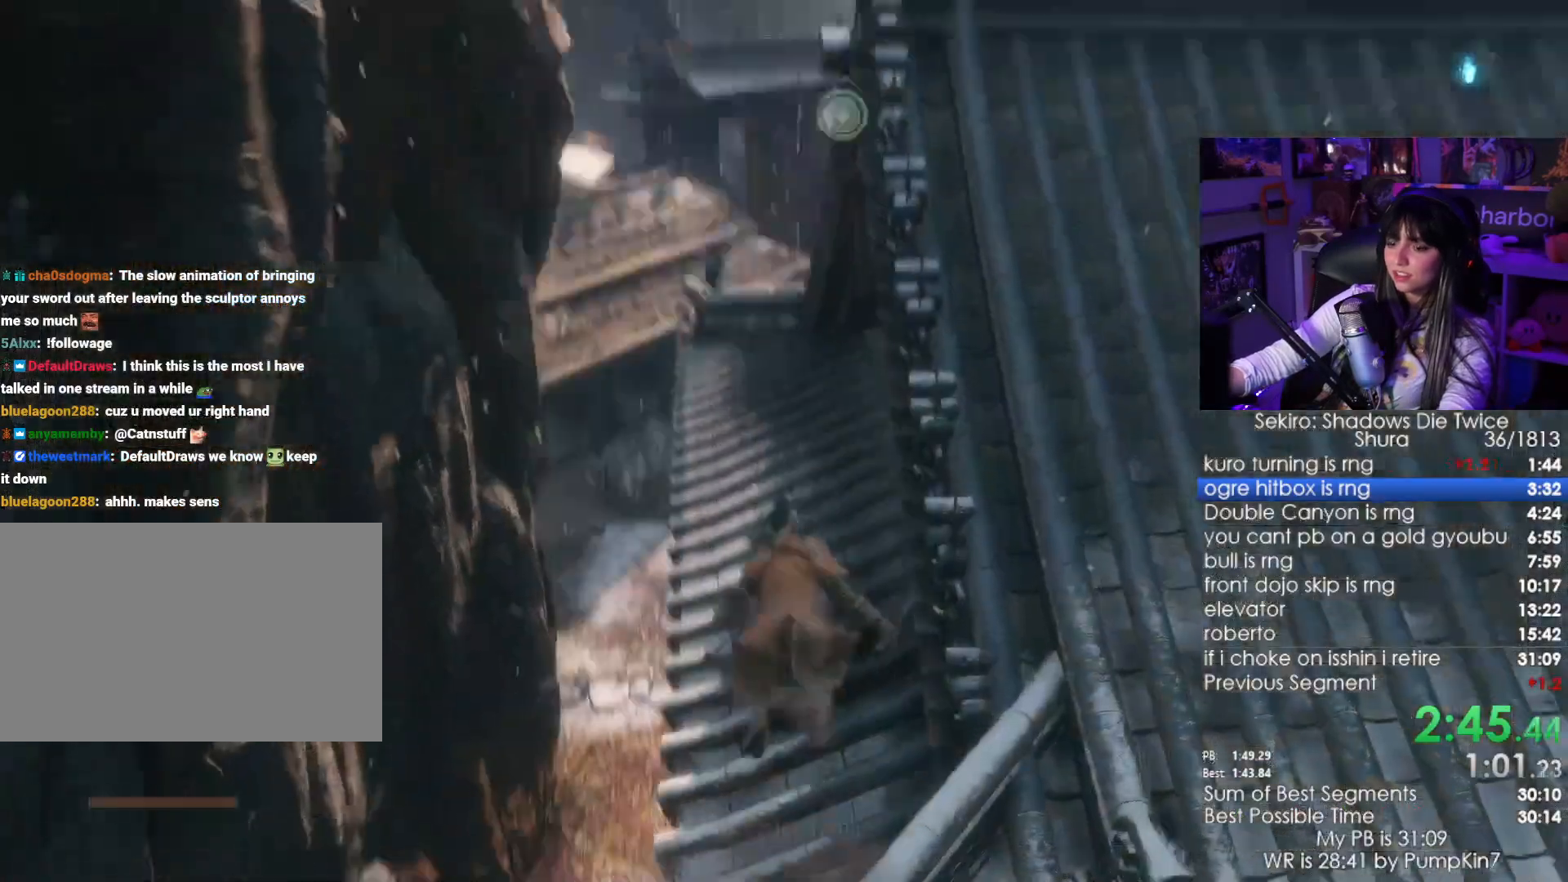
{"keys": ["shift", "w"], "mouse": [], "events": []}
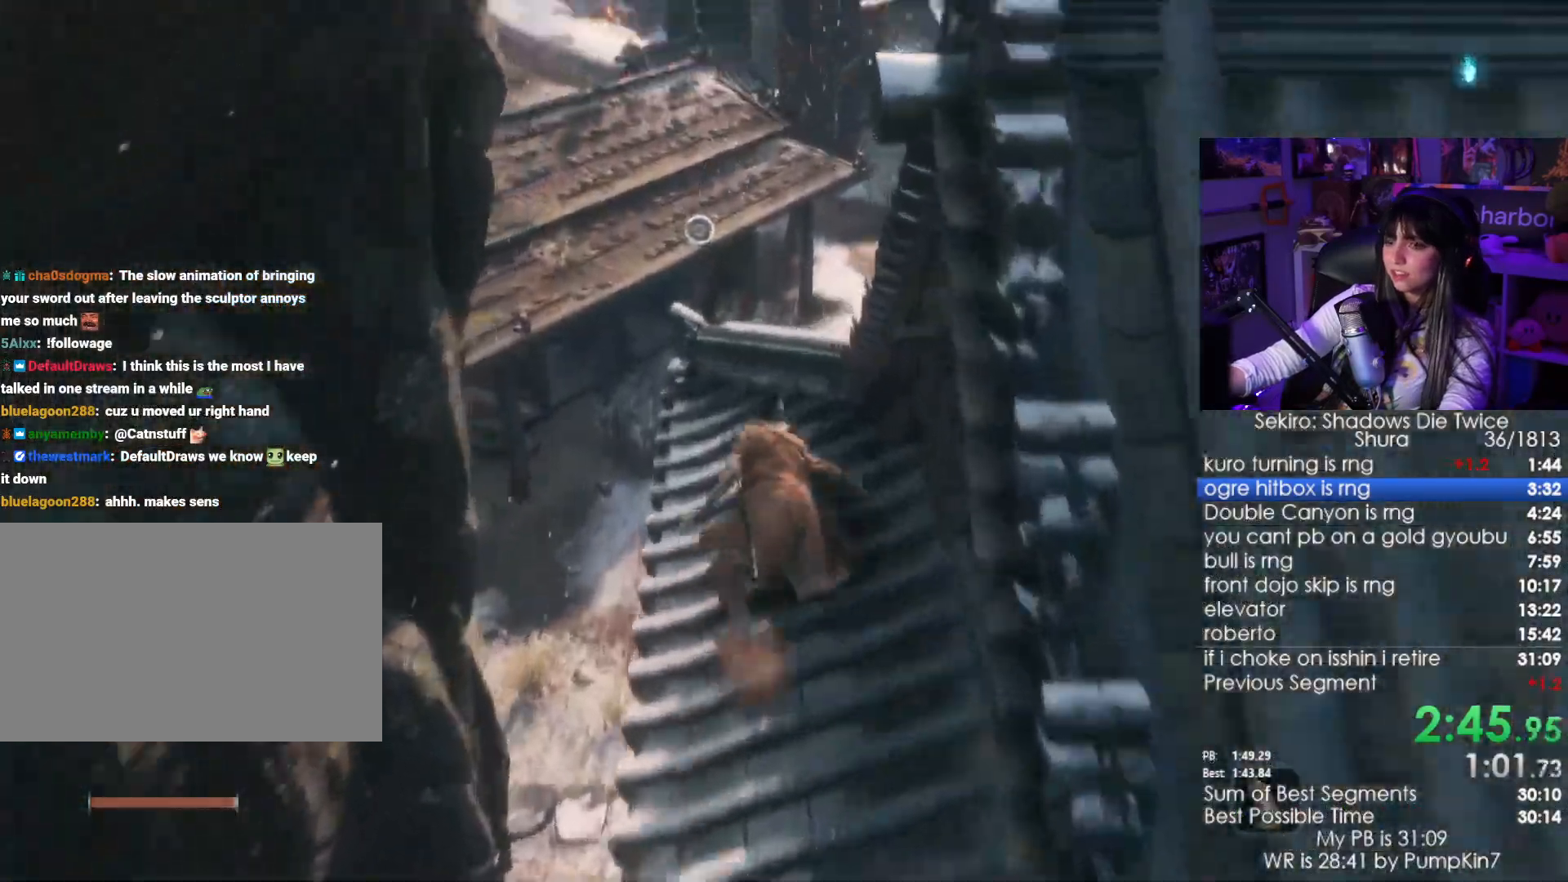
{"keys": ["shift", "w"], "mouse": [], "events": []}
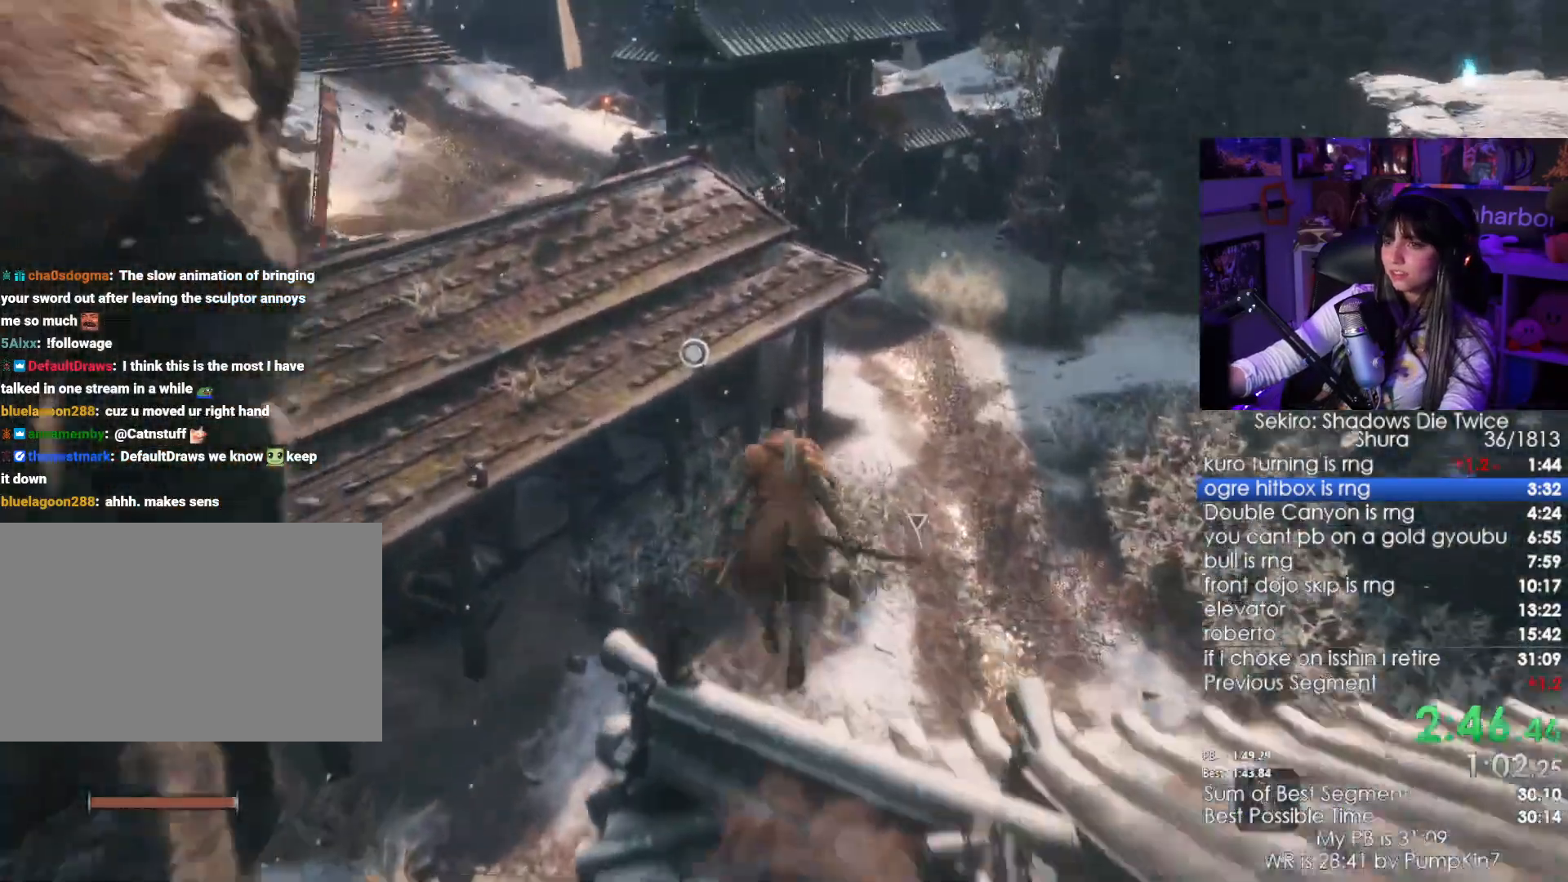
{"keys": ["w"], "mouse": [], "events": [[233, "f", "down"], [283, "shift", "up"], [316, "f", "up"], [400, "c", "down"], [500, "c", "up"]]}
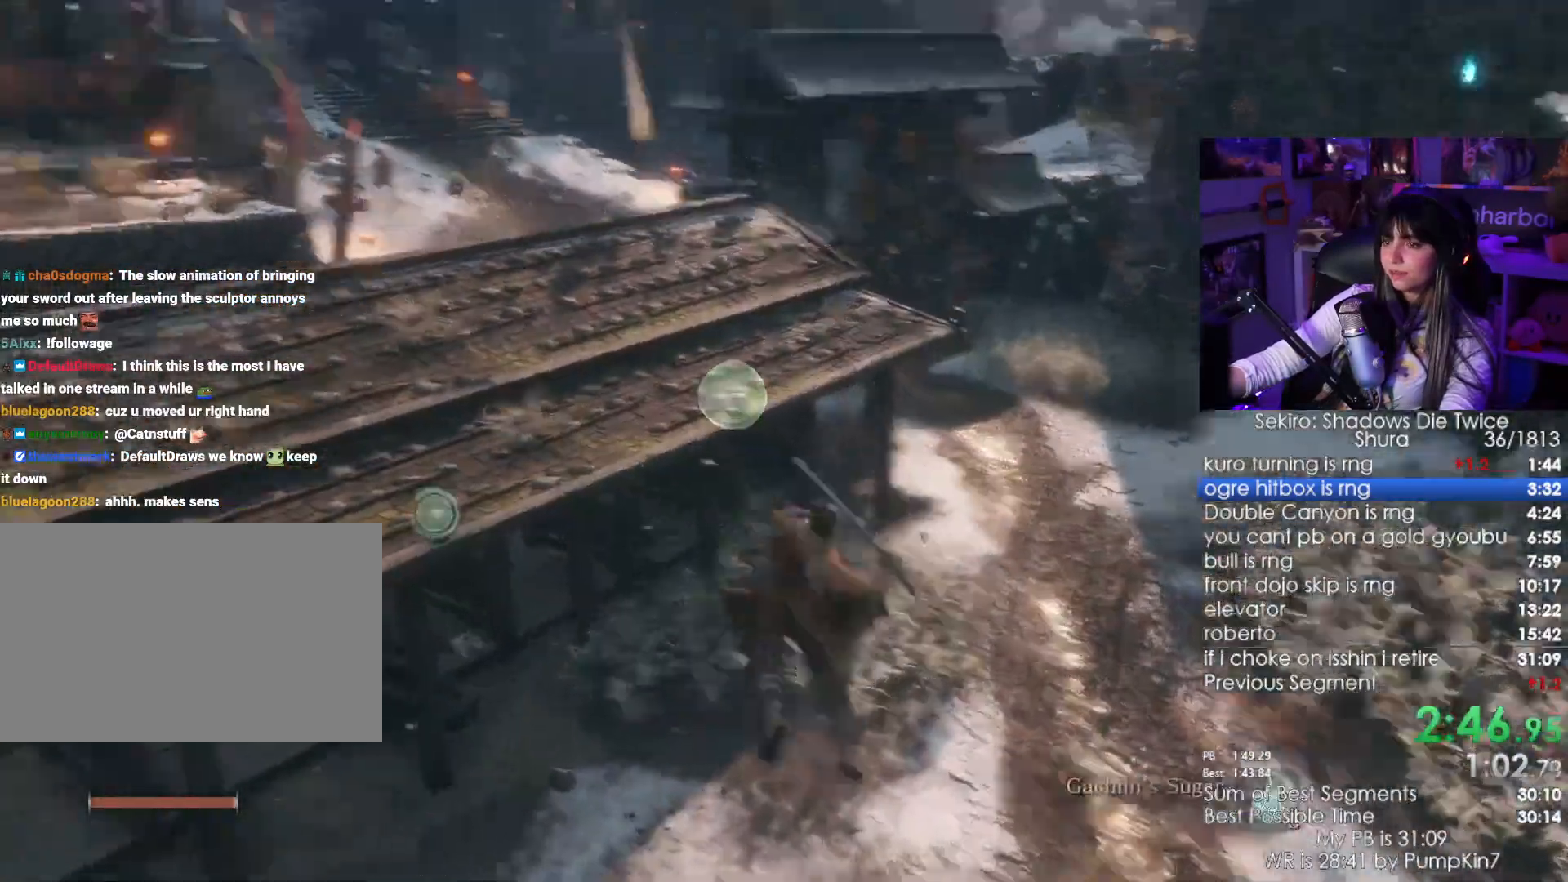
{"keys": ["w"], "mouse": [], "events": []}
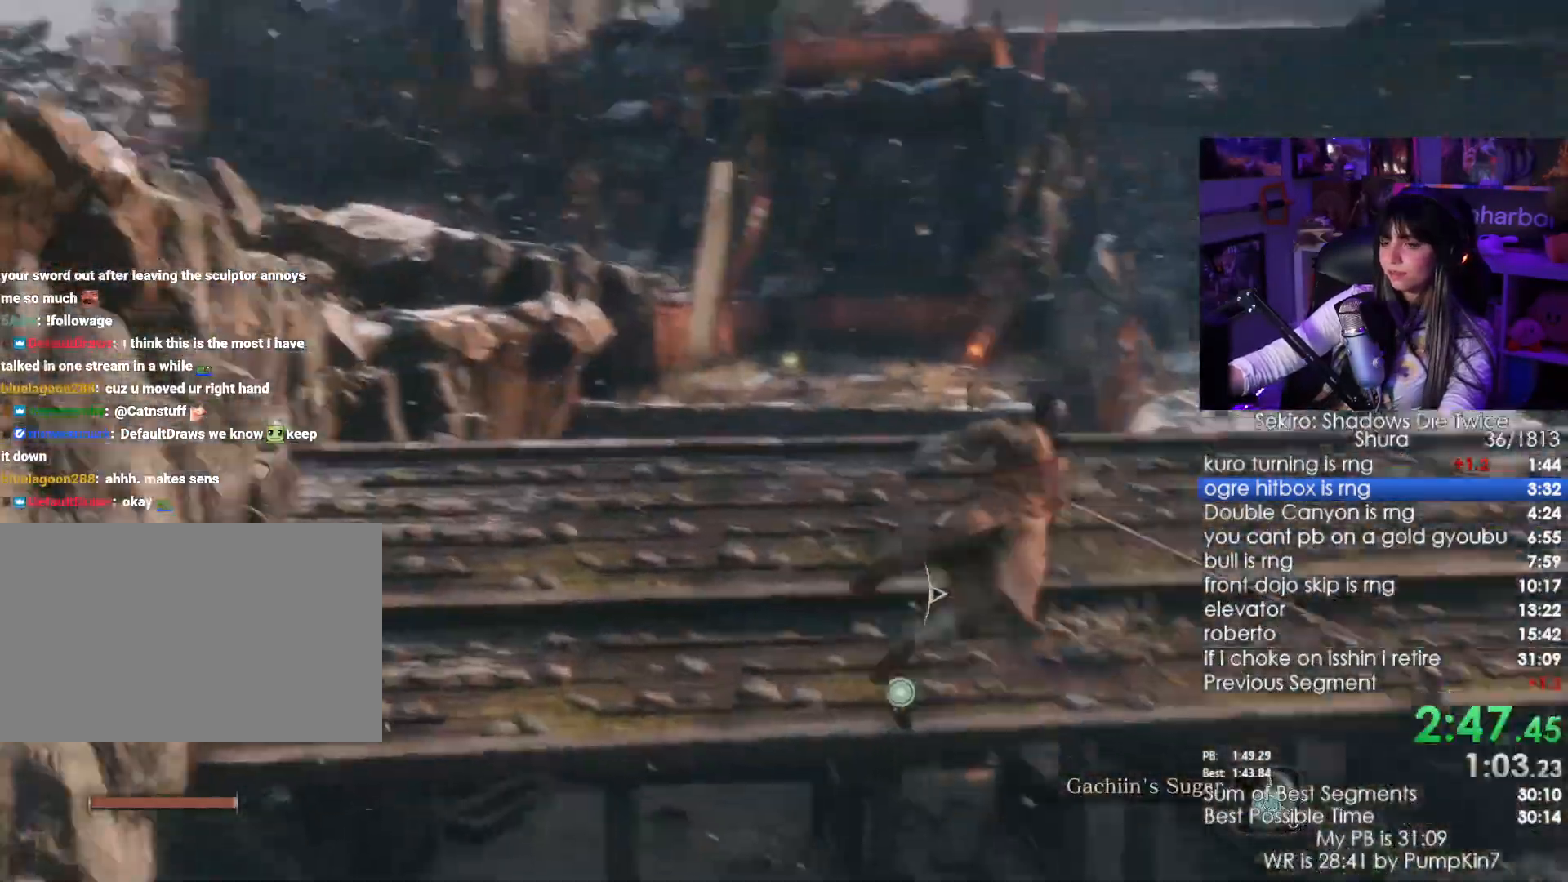
{"keys": ["w"], "mouse": [], "events": []}
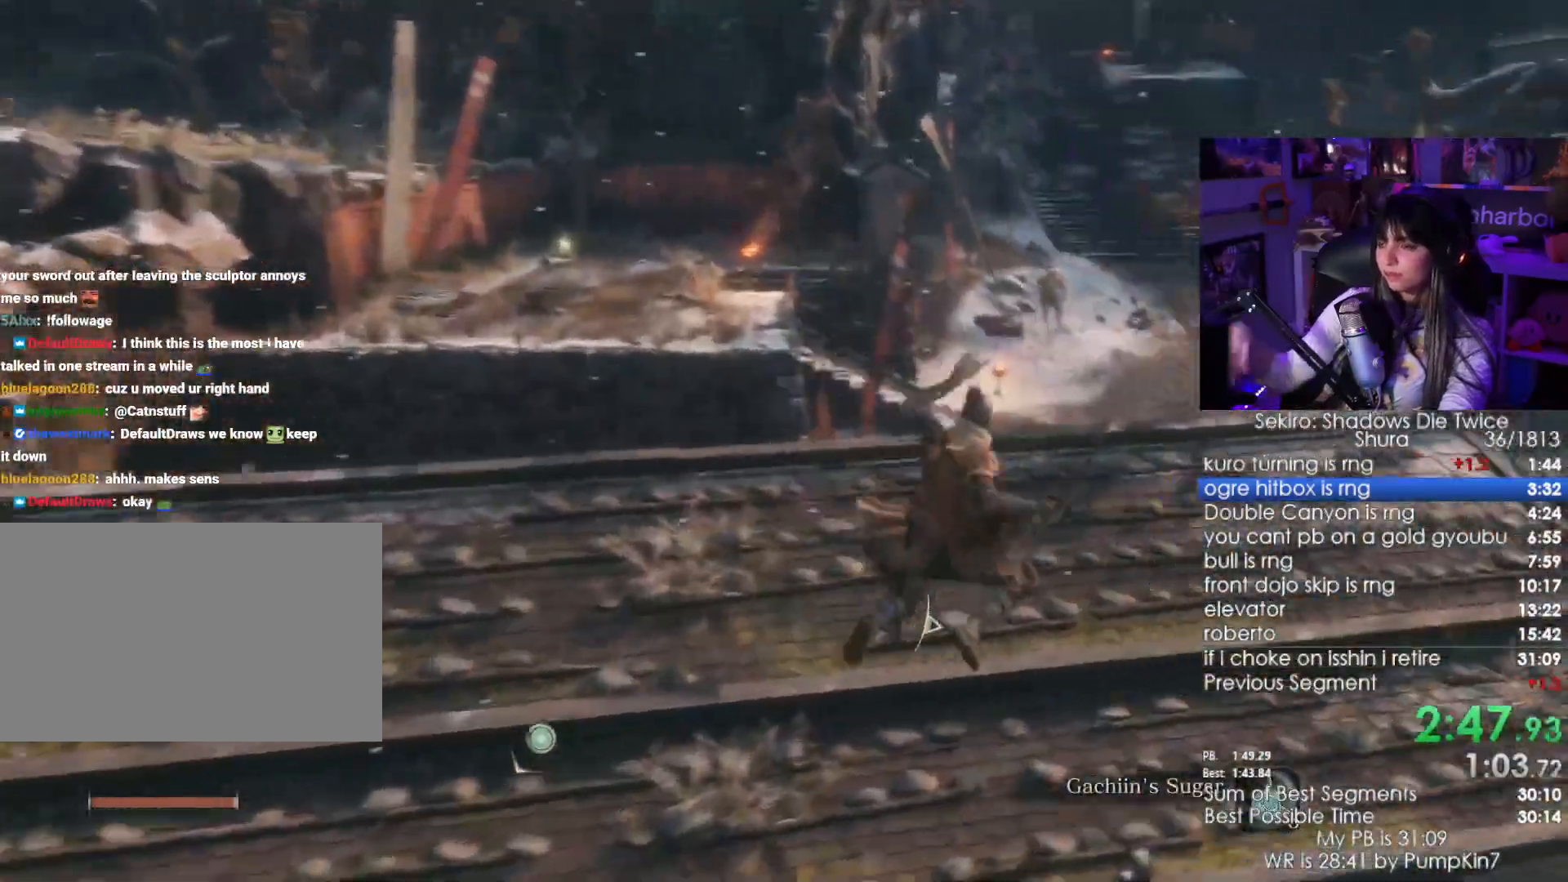
{"keys": ["w"], "mouse": [], "events": []}
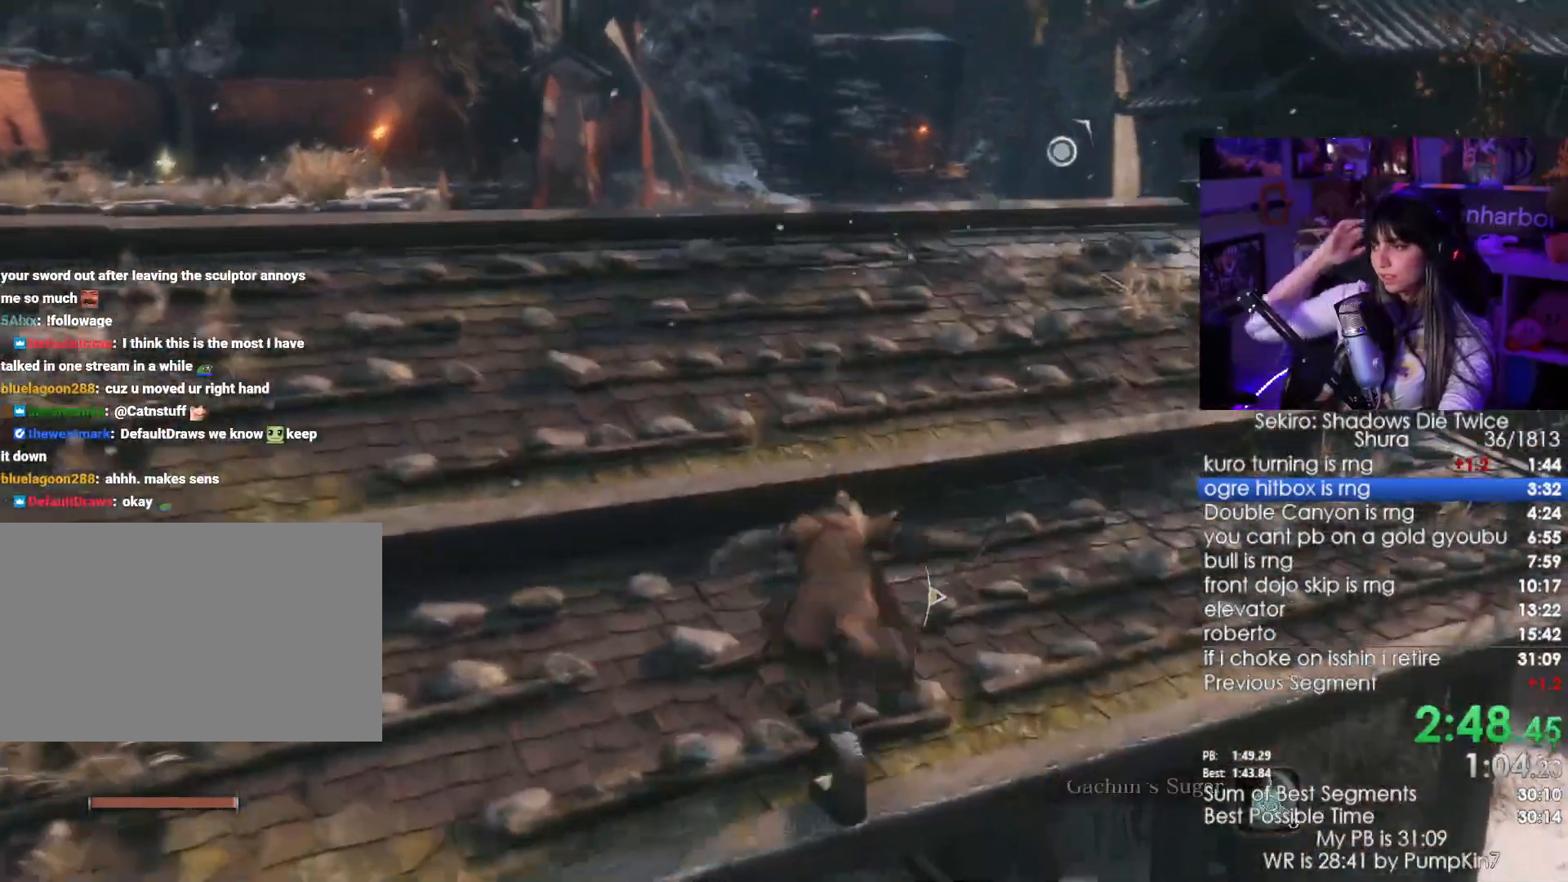
{"keys": ["w"], "mouse": [], "events": [[16, "r", "down"], [100, "r", "up"], [150, "r", "down"], [250, "r", "up"], [366, "r", "down"], [500, "r", "up"]]}
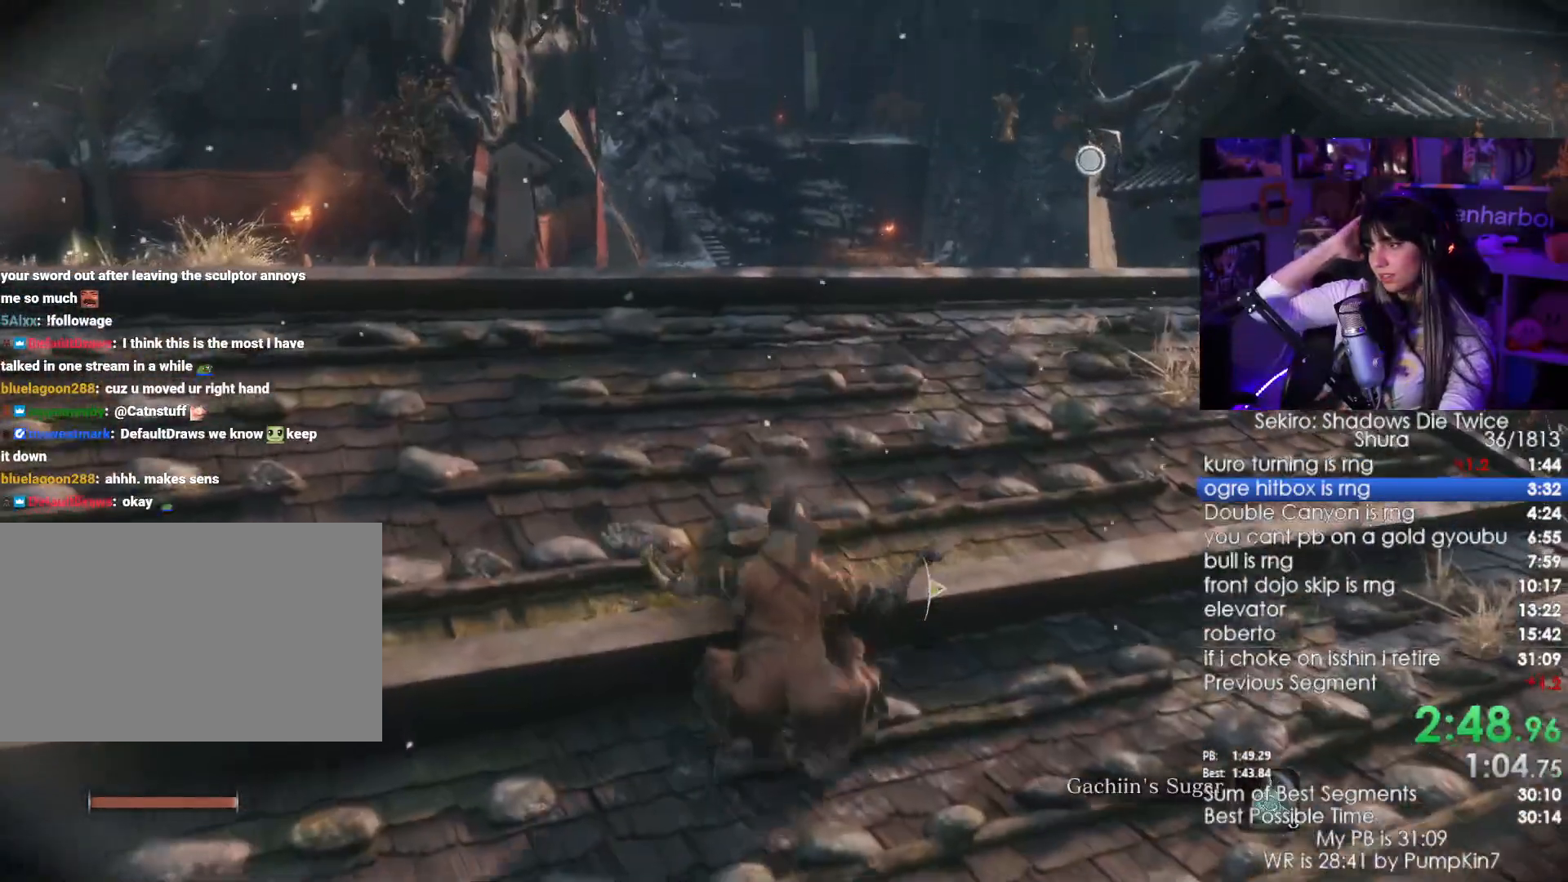
{"keys": [], "mouse": [], "events": [[116, "w", "up"]]}
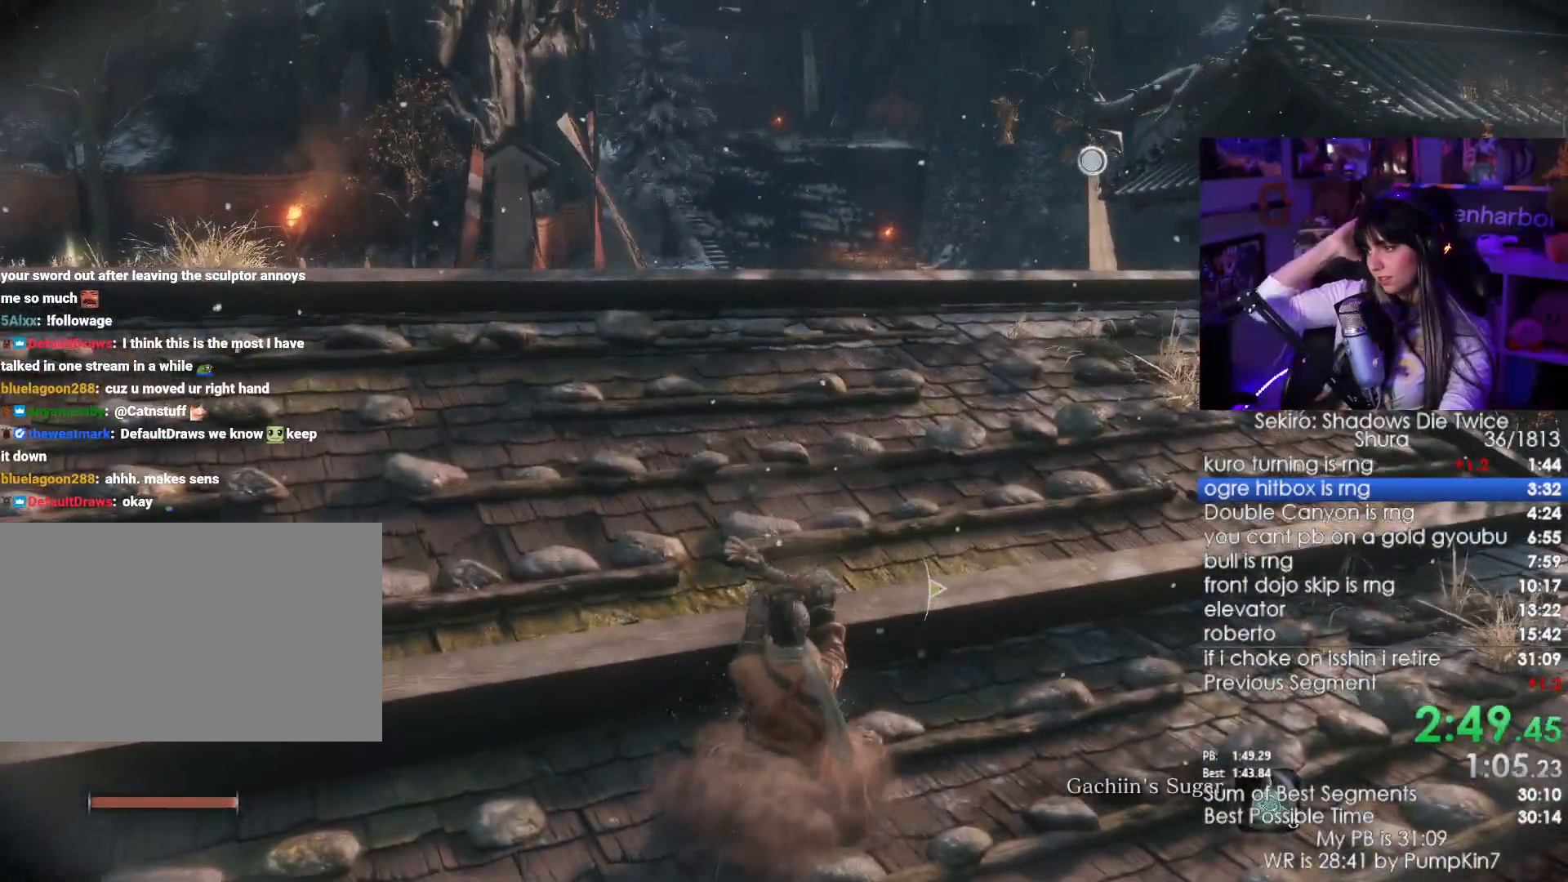
{"keys": [], "mouse": [], "events": []}
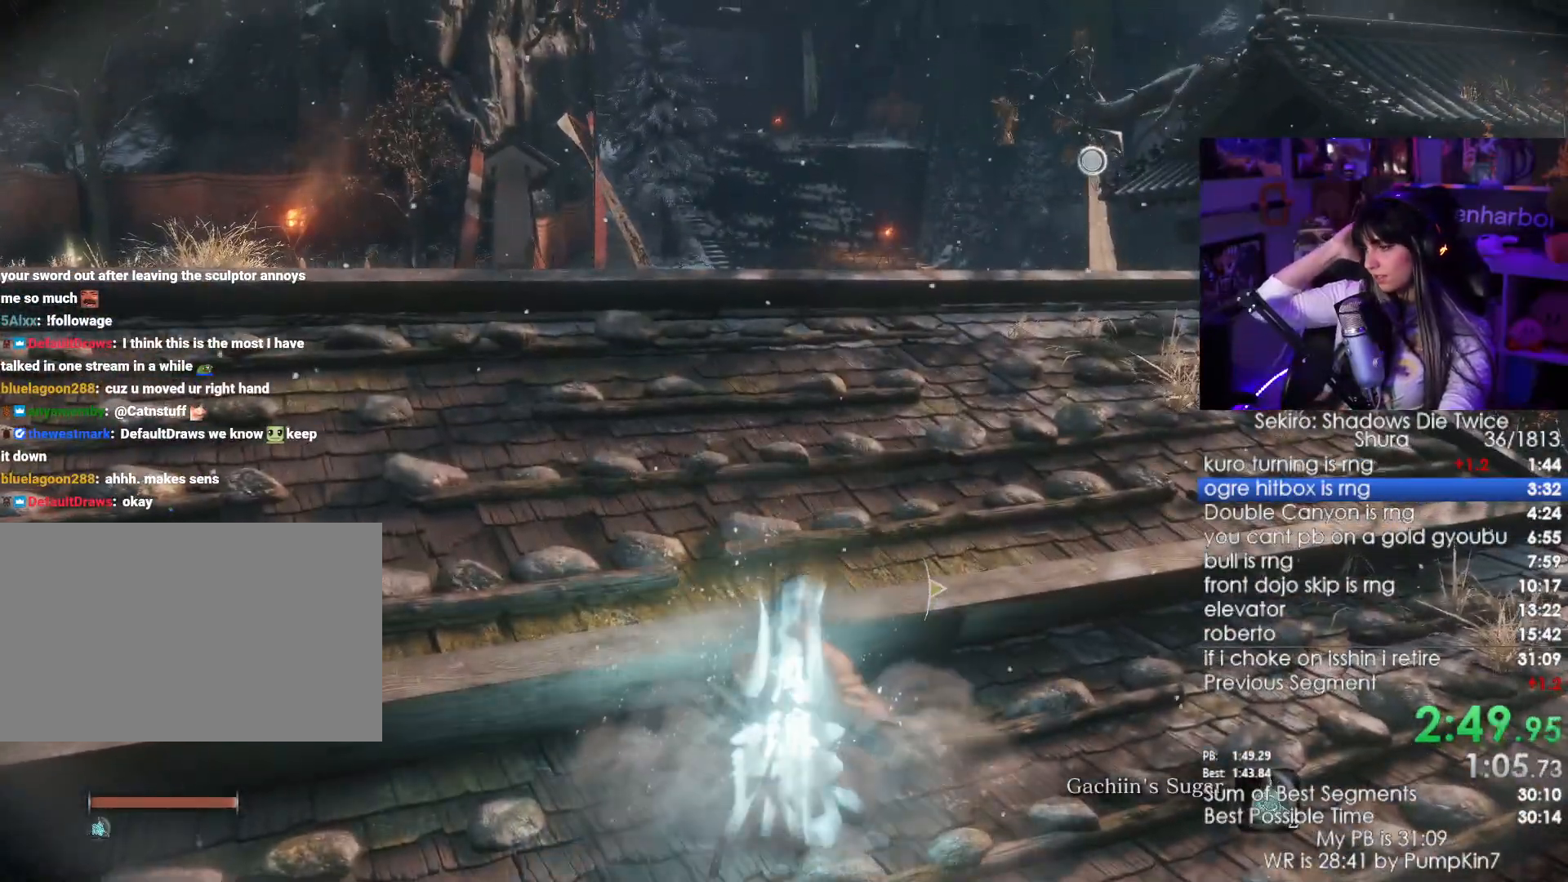
{"keys": [], "mouse": [], "events": []}
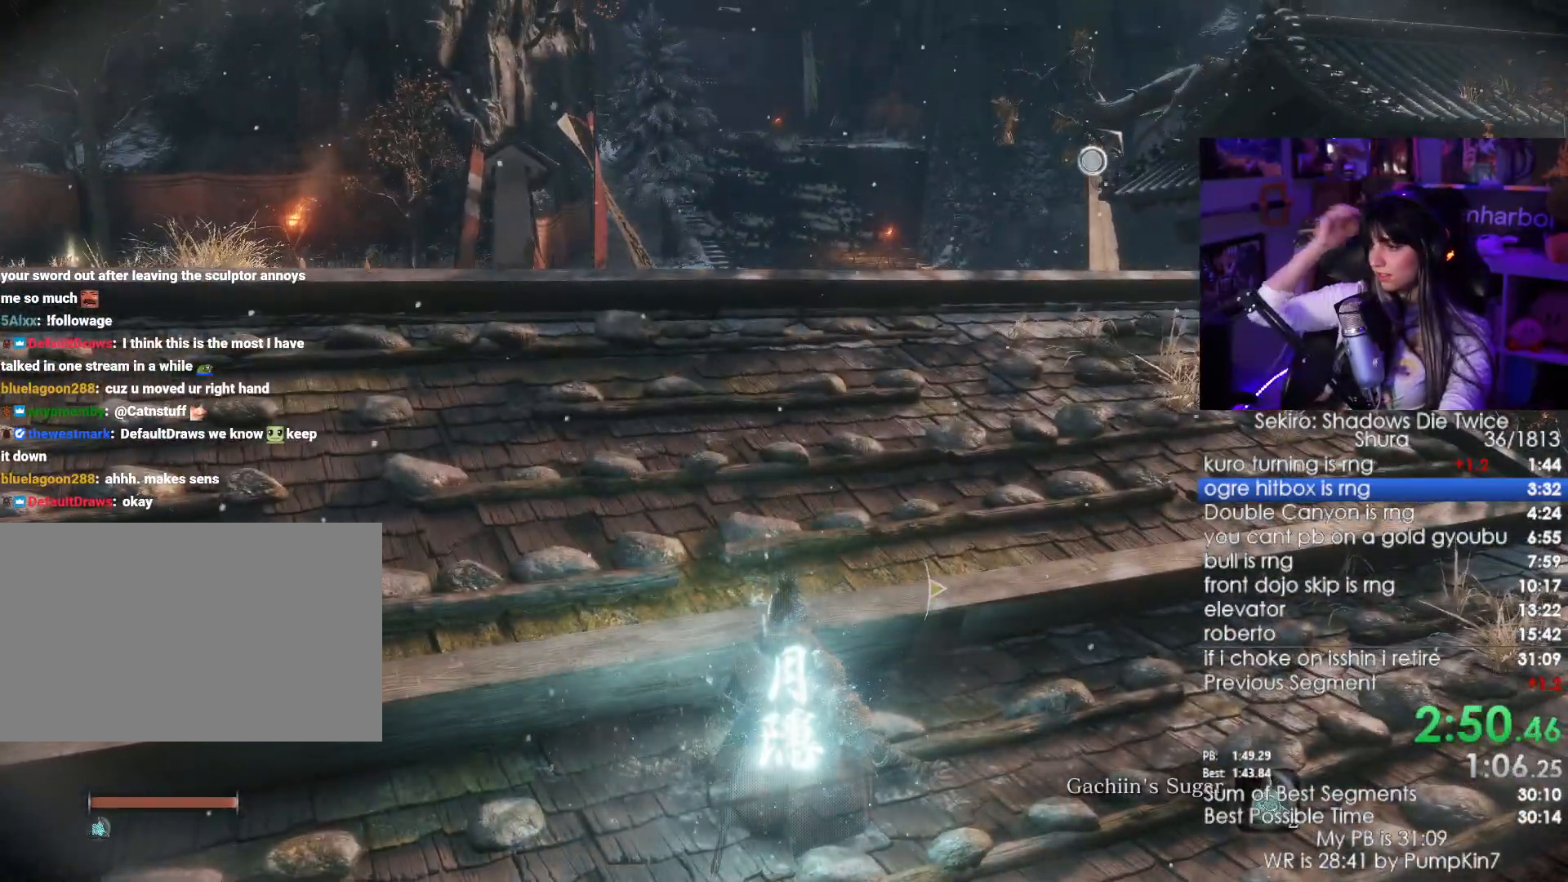
{"keys": [], "mouse": [], "events": []}
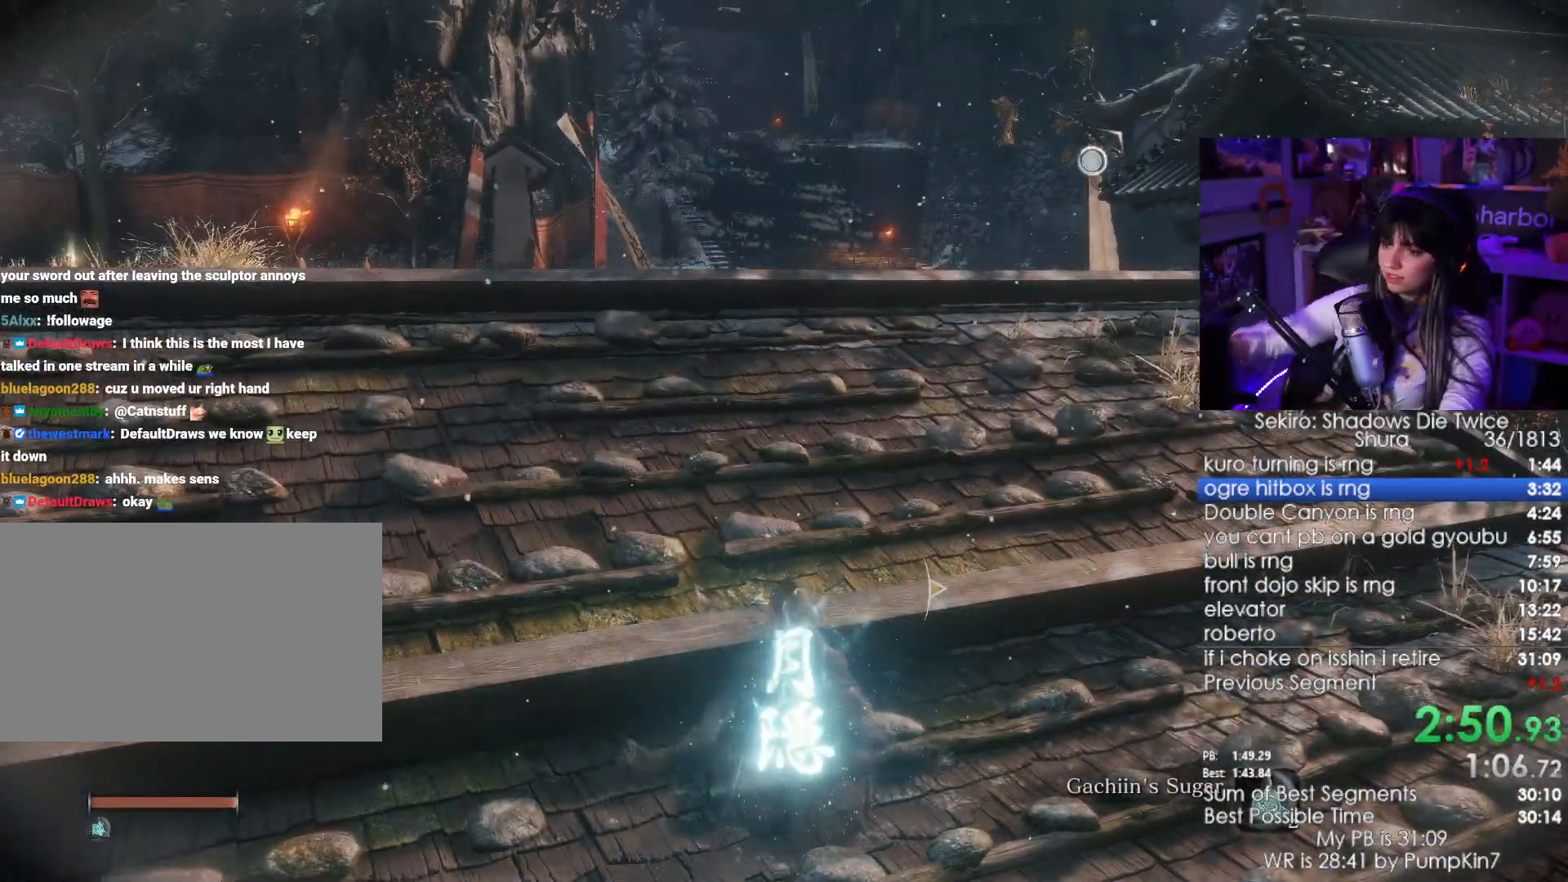
{"keys": ["shift", "w"], "mouse": [], "events": [[366, "shift", "down"], [366, "w", "down"]]}
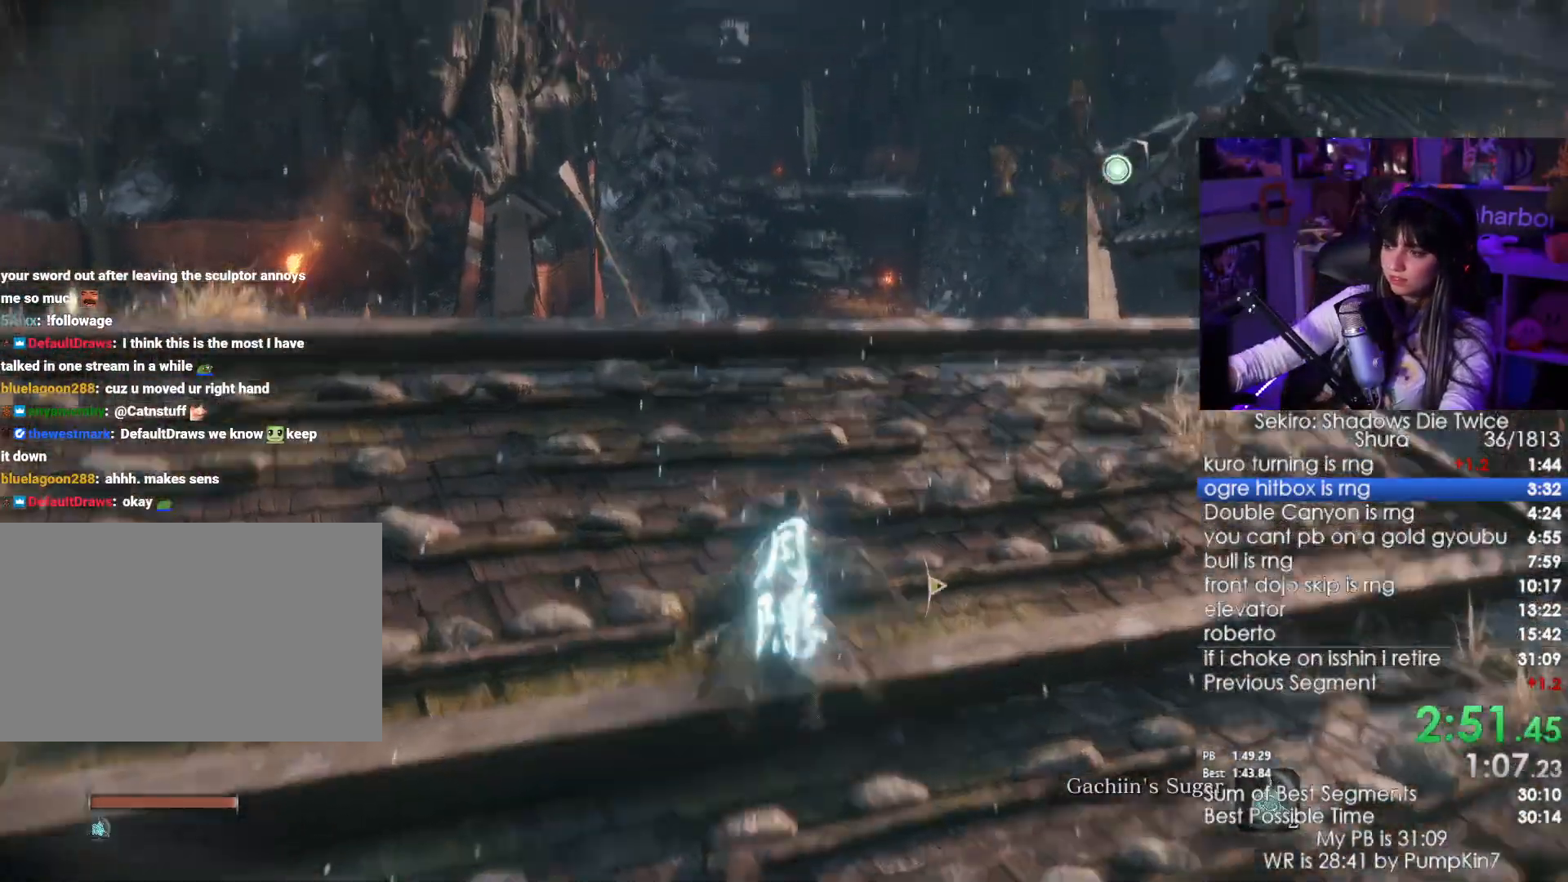
{"keys": ["shift", "w"], "mouse": [], "events": []}
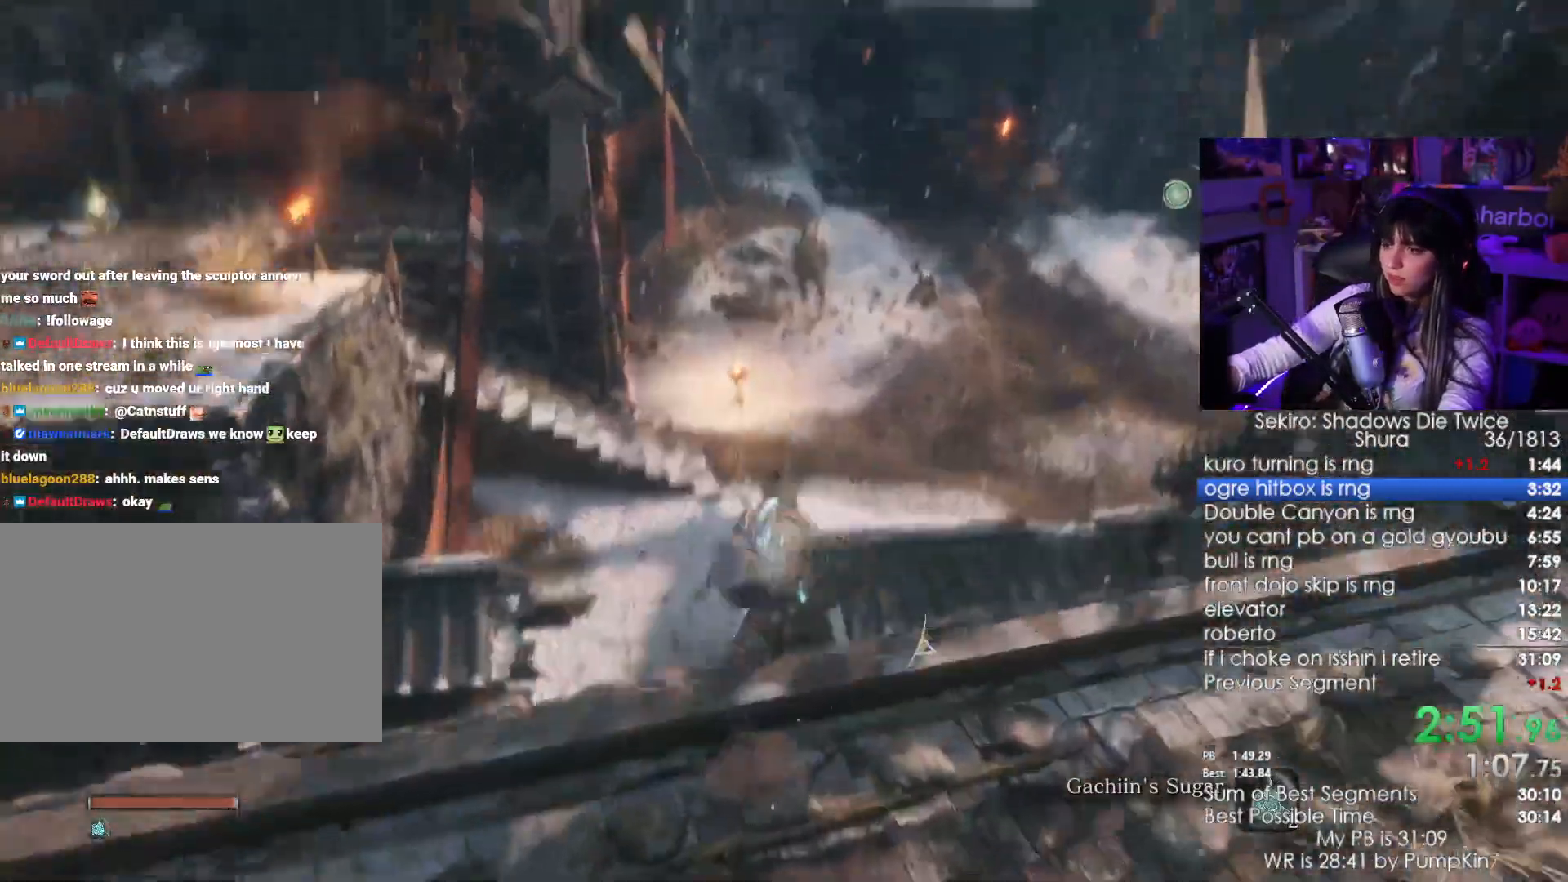
{"keys": ["shift", "w"], "mouse": [], "events": []}
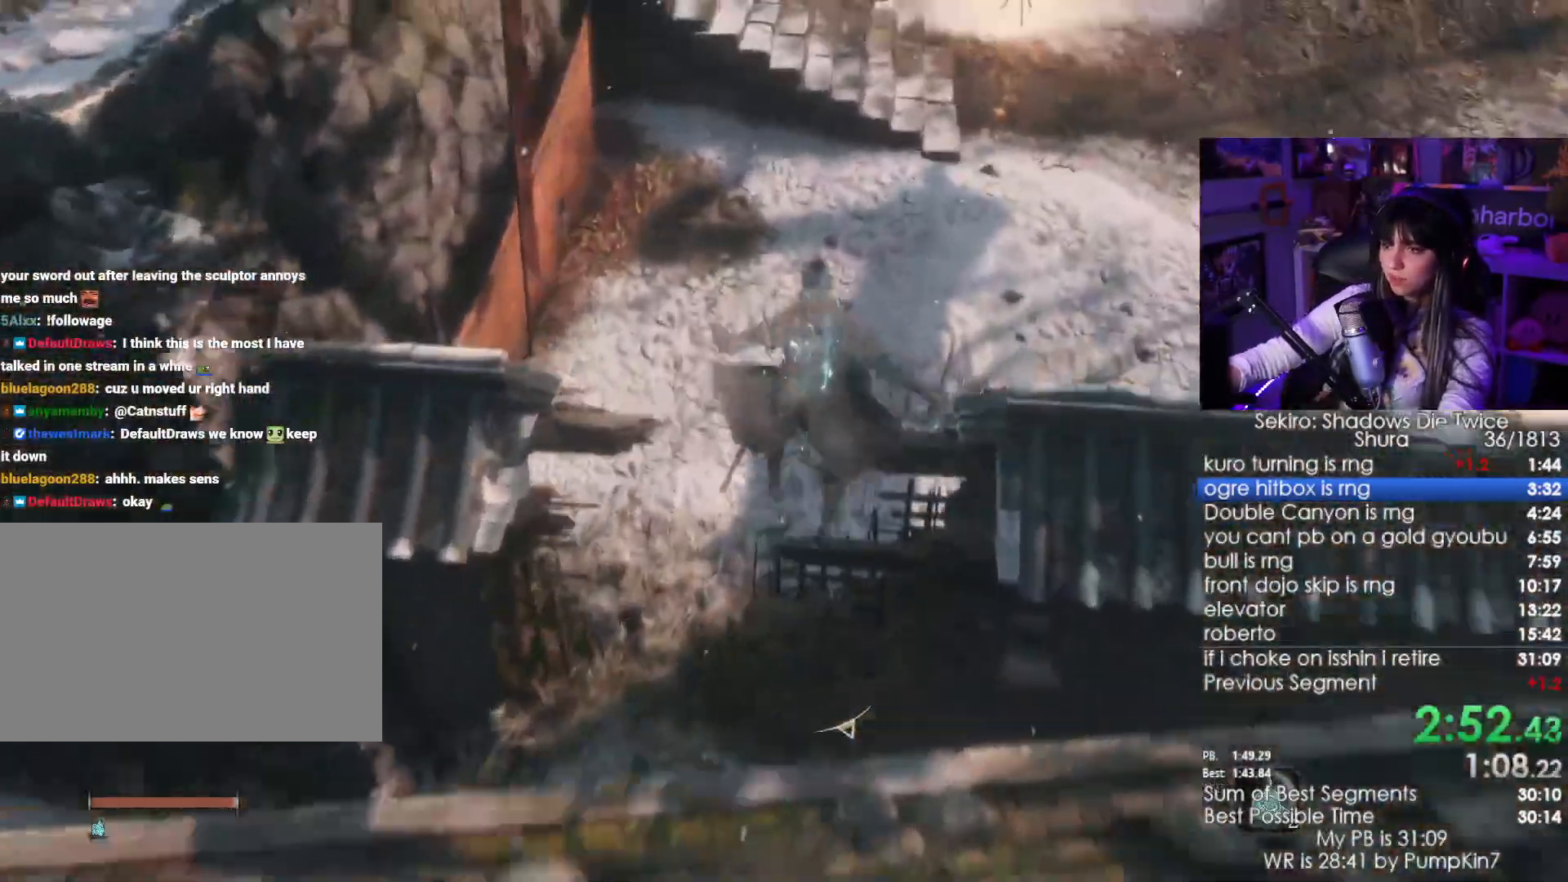
{"keys": ["shift", "w"], "mouse": [], "events": [[50, "shift", "up"], [50, "w", "up"], [416, "w", "down"], [450, "shift", "down"]]}
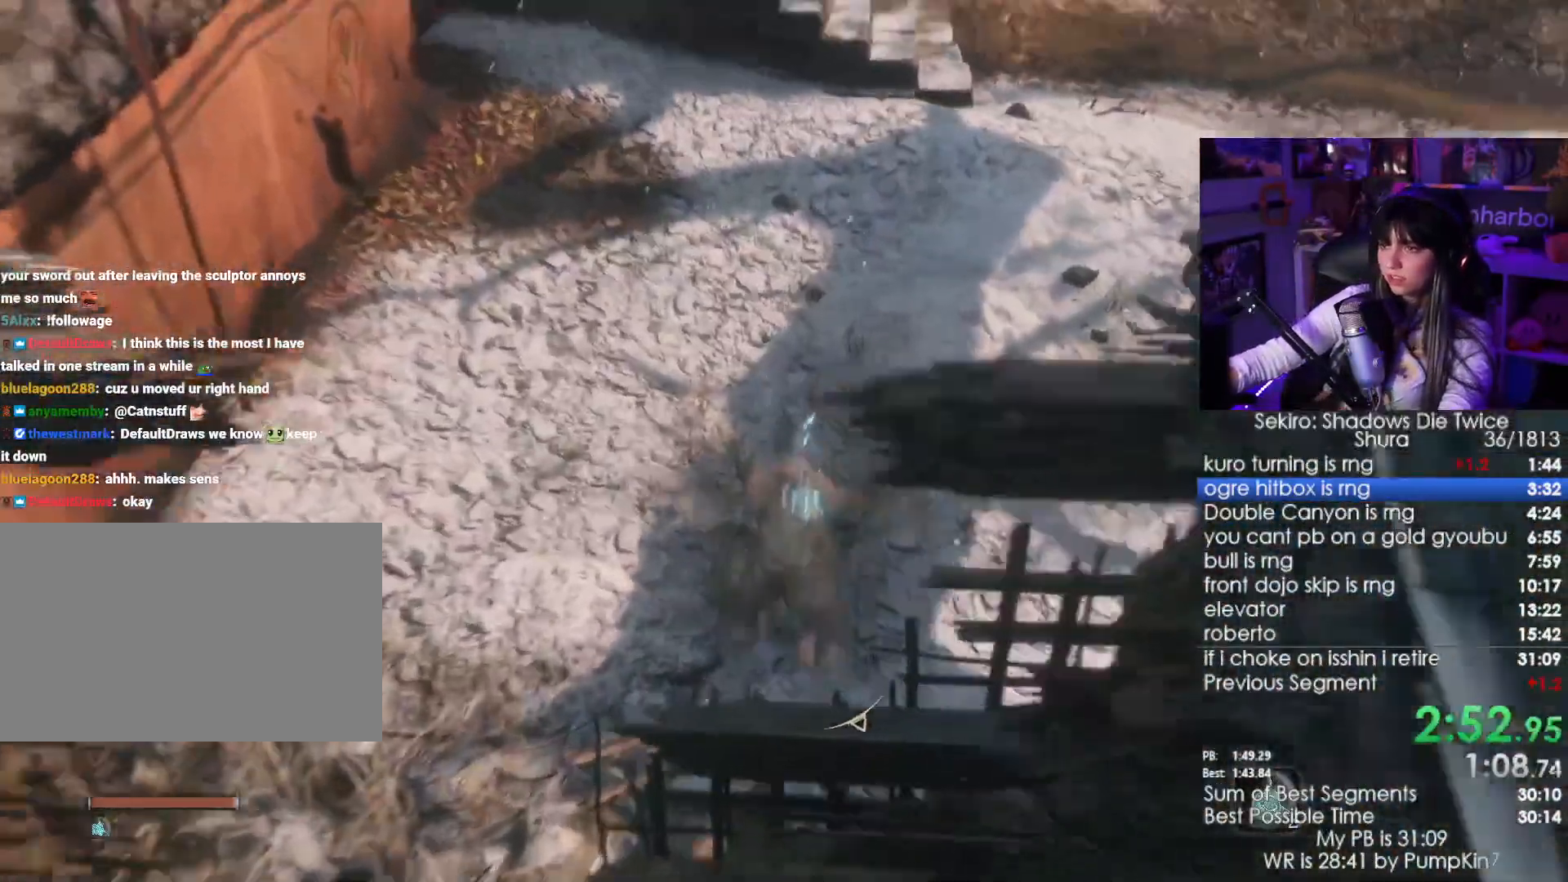
{"keys": ["shift", "w"], "mouse": [], "events": []}